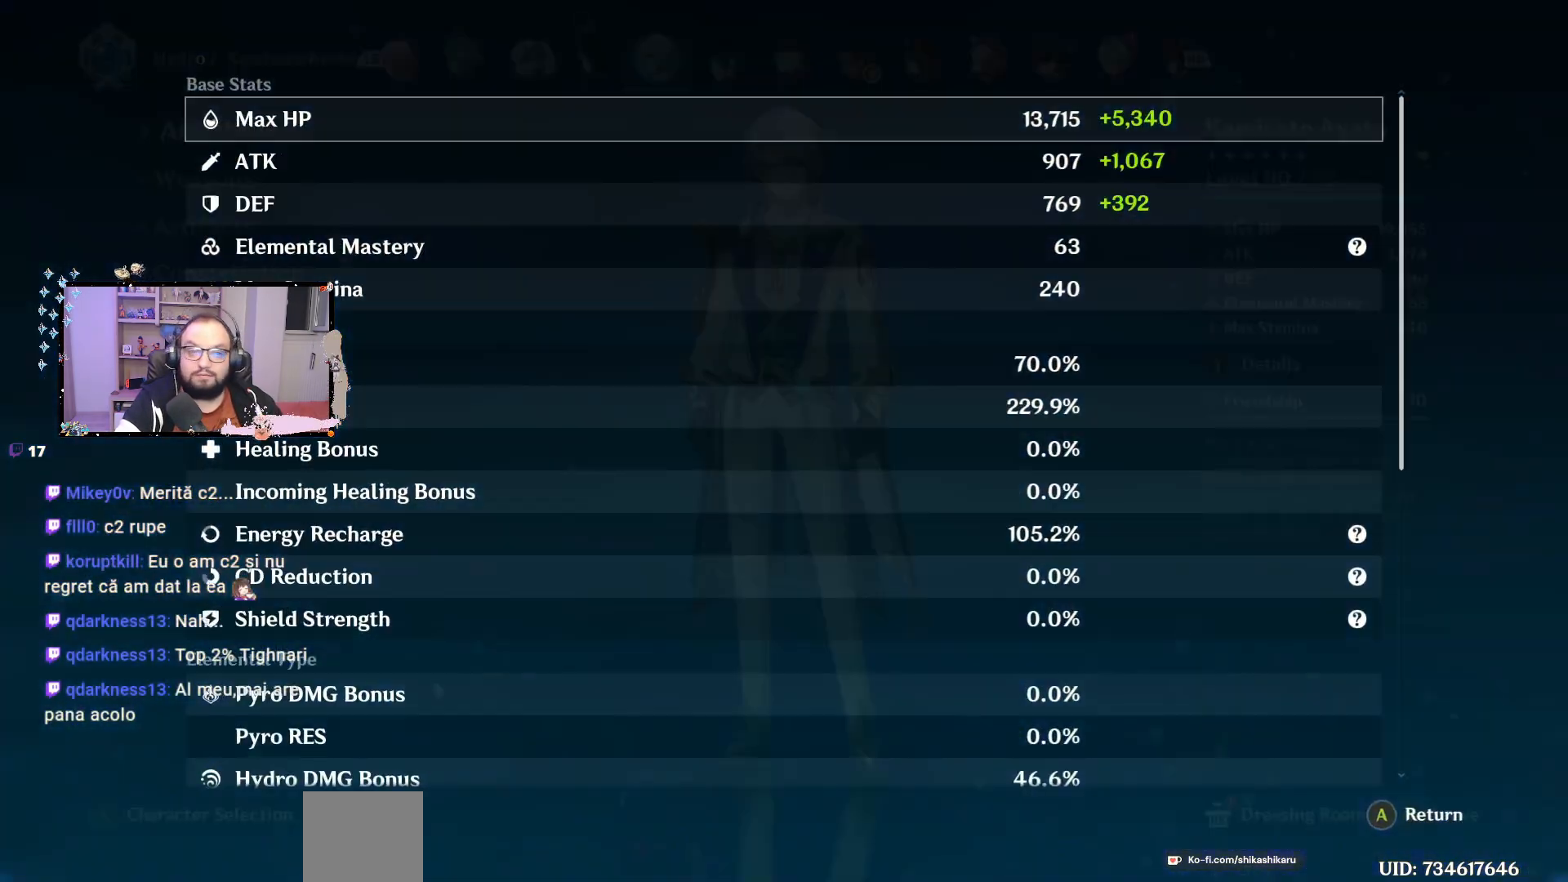
Gameplay with a controller (Xbox layout); each line is a JSON object with the inputs held at the frame after it. "events" lists button and stick changes between this image and that frame as [ms after this image, input, new state], when the widget could be followed in between. Not read: Z.
{"buttons": [], "left_stick": "center", "right_stick": "center", "events": []}
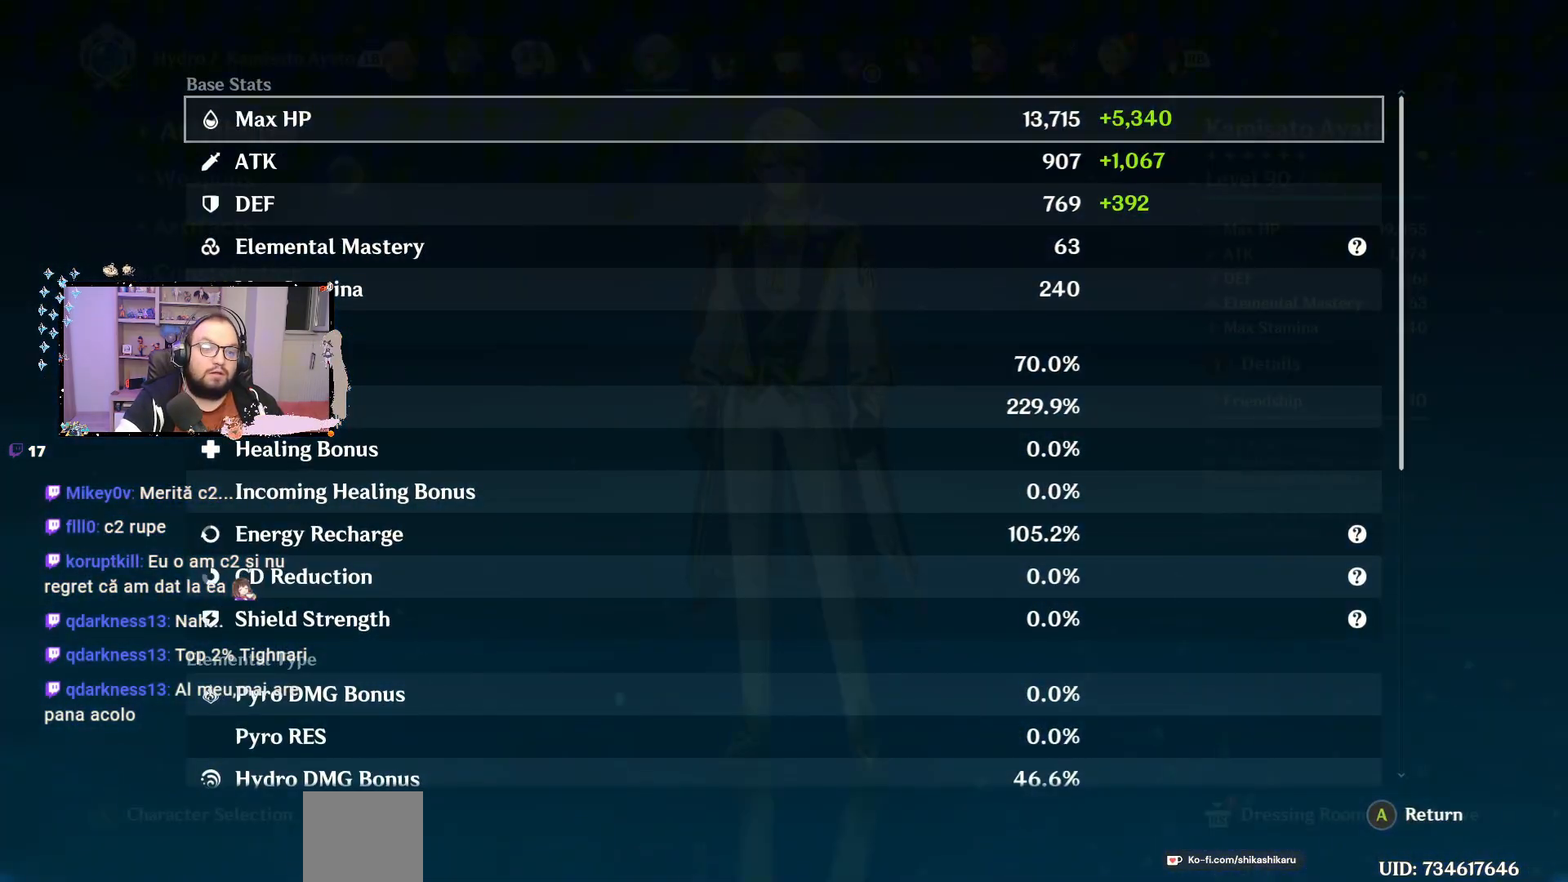
{"buttons": [], "left_stick": "center", "right_stick": "center", "events": []}
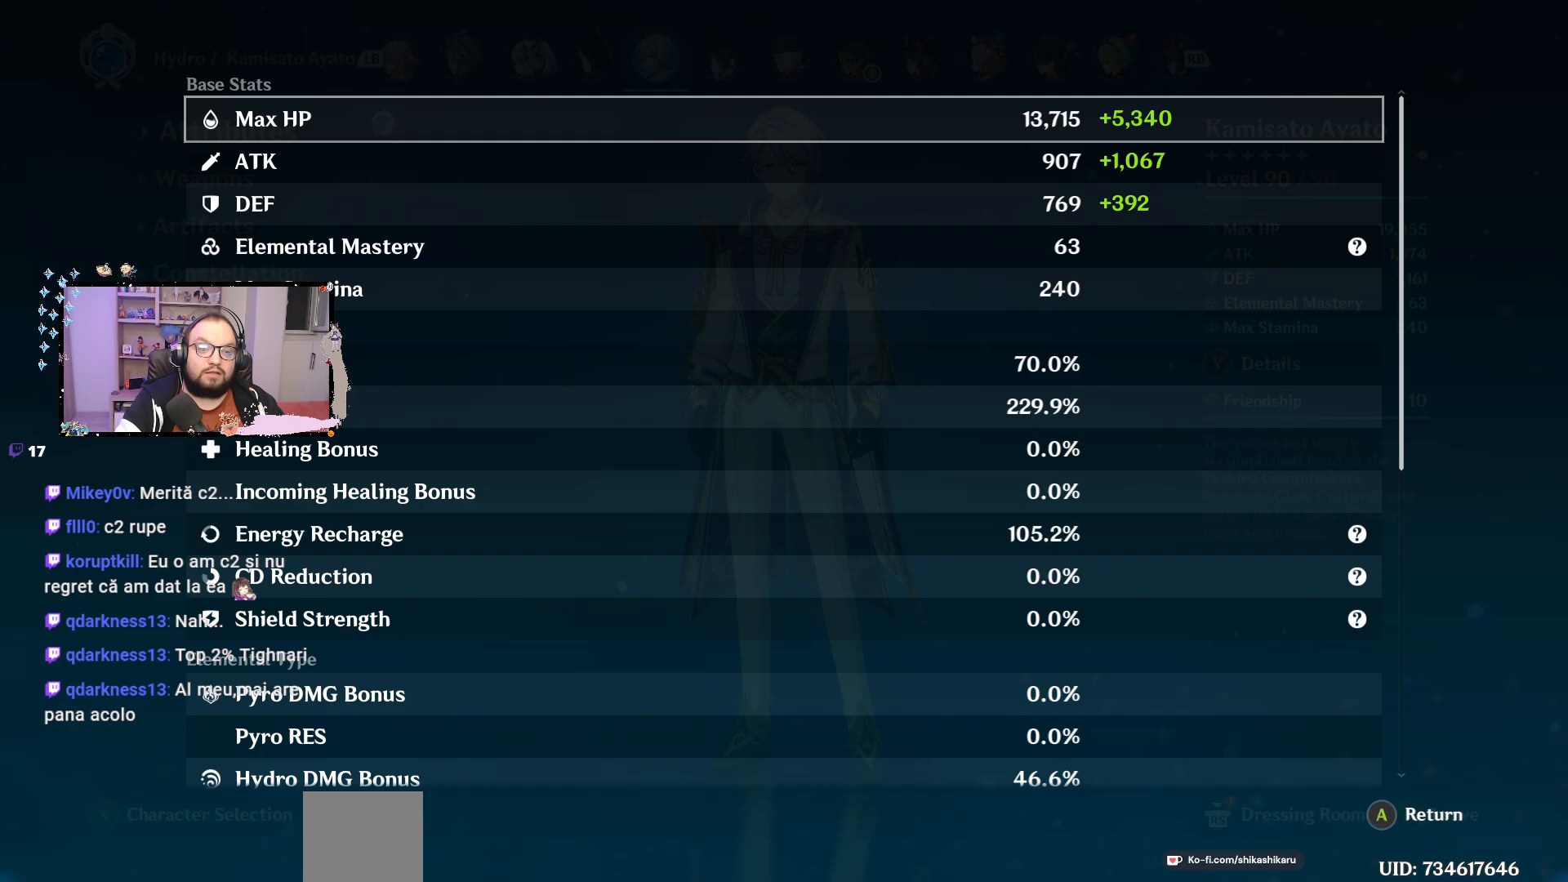
{"buttons": [], "left_stick": "center", "right_stick": "center", "events": []}
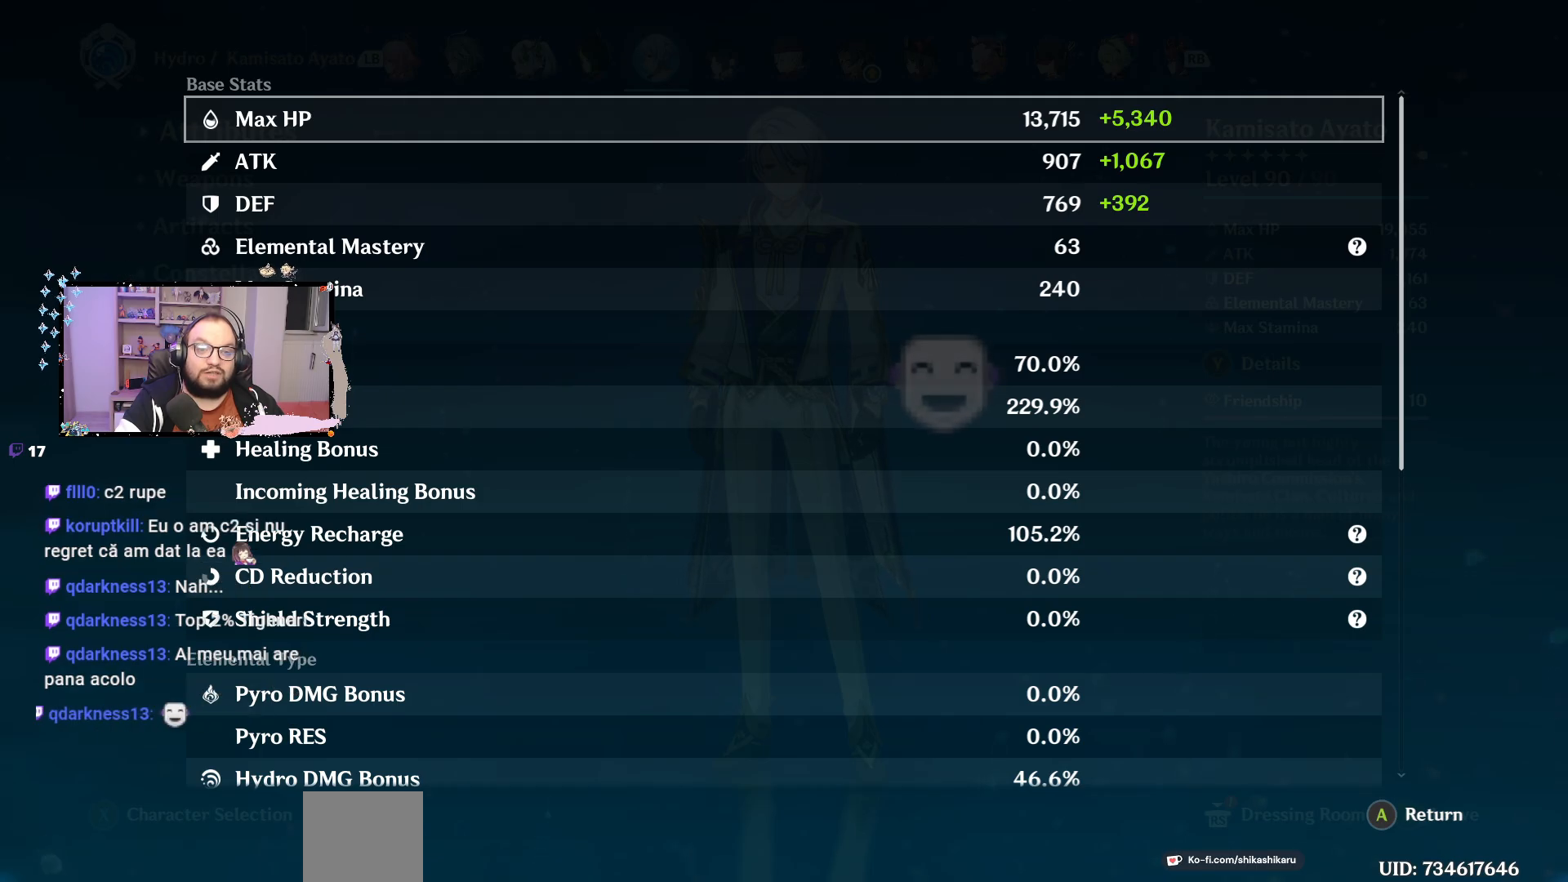
{"buttons": [], "left_stick": "center", "right_stick": "center", "events": []}
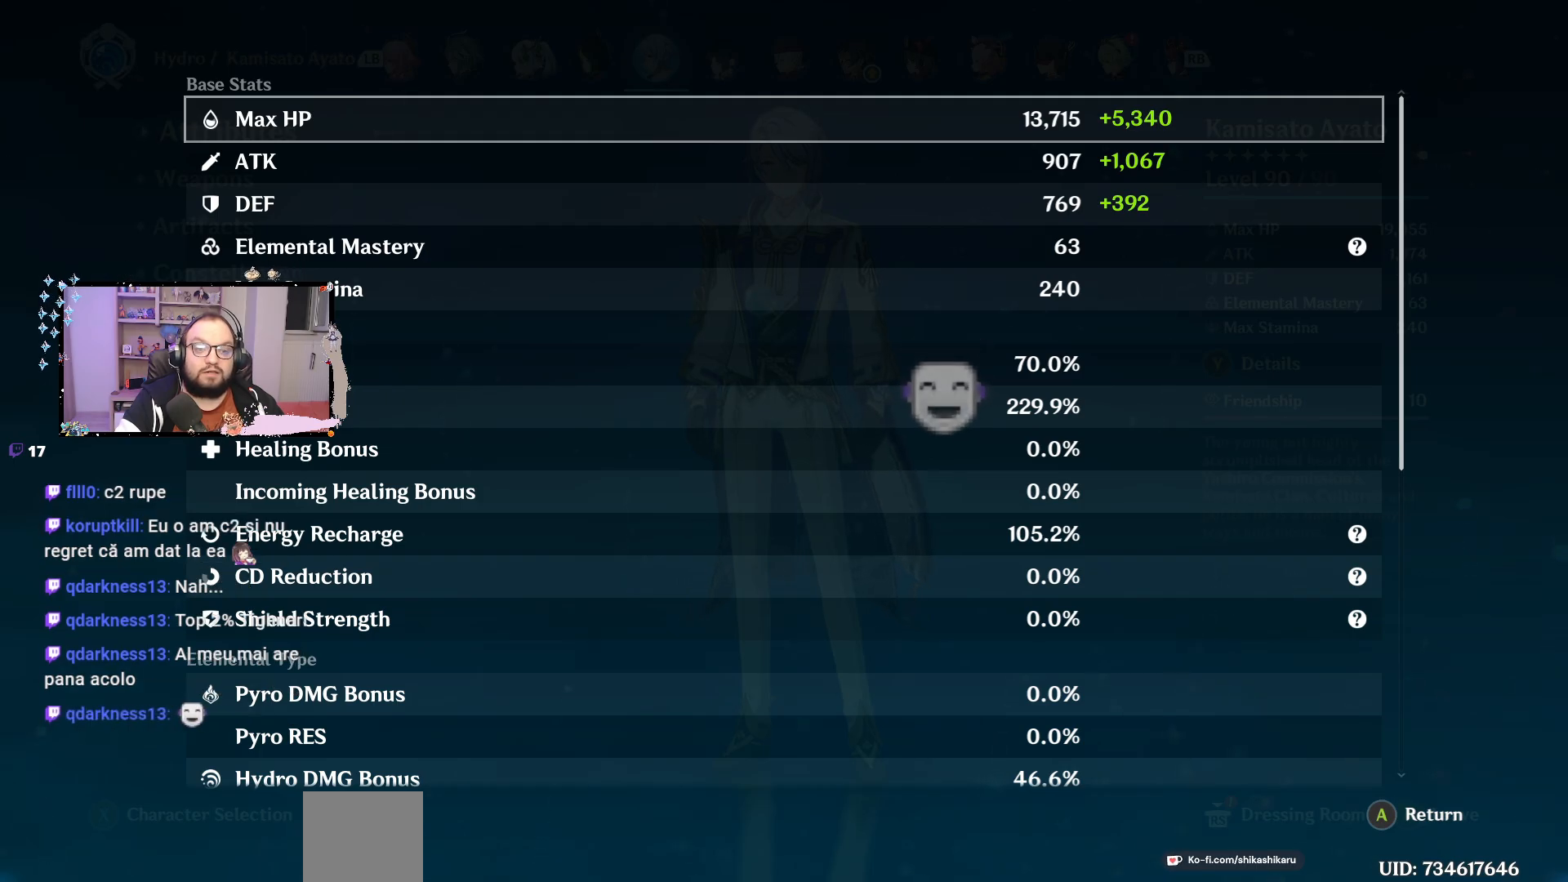
{"buttons": ["A"], "left_stick": "center", "right_stick": "center", "events": [[433, "A", "down"]]}
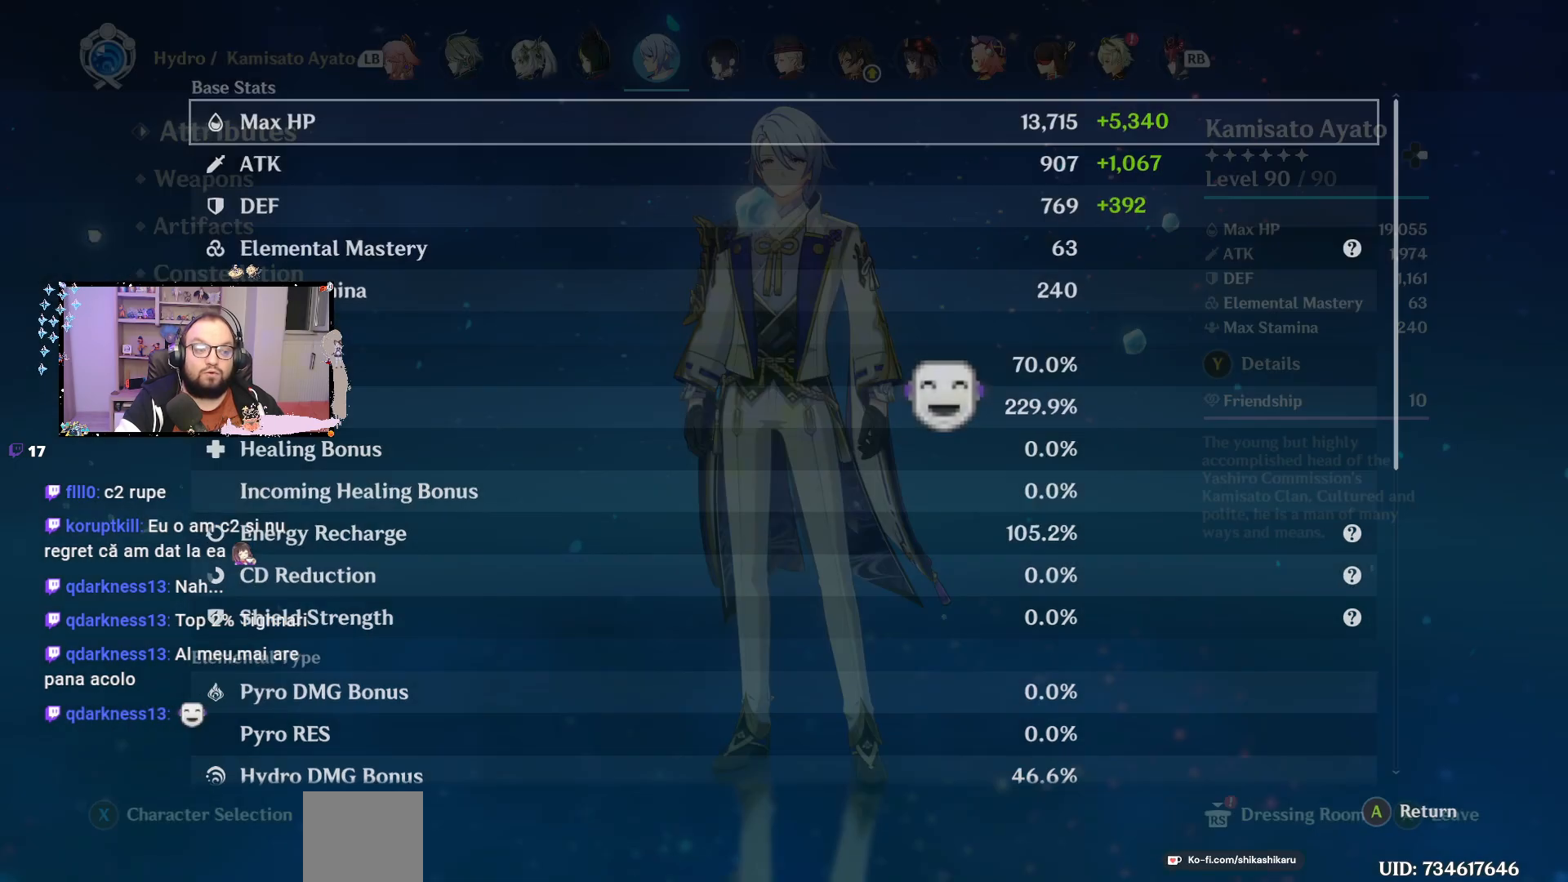
{"buttons": [], "left_stick": "down", "right_stick": "center", "events": [[33, "A", "up"], [317, "left_stick", "down"]]}
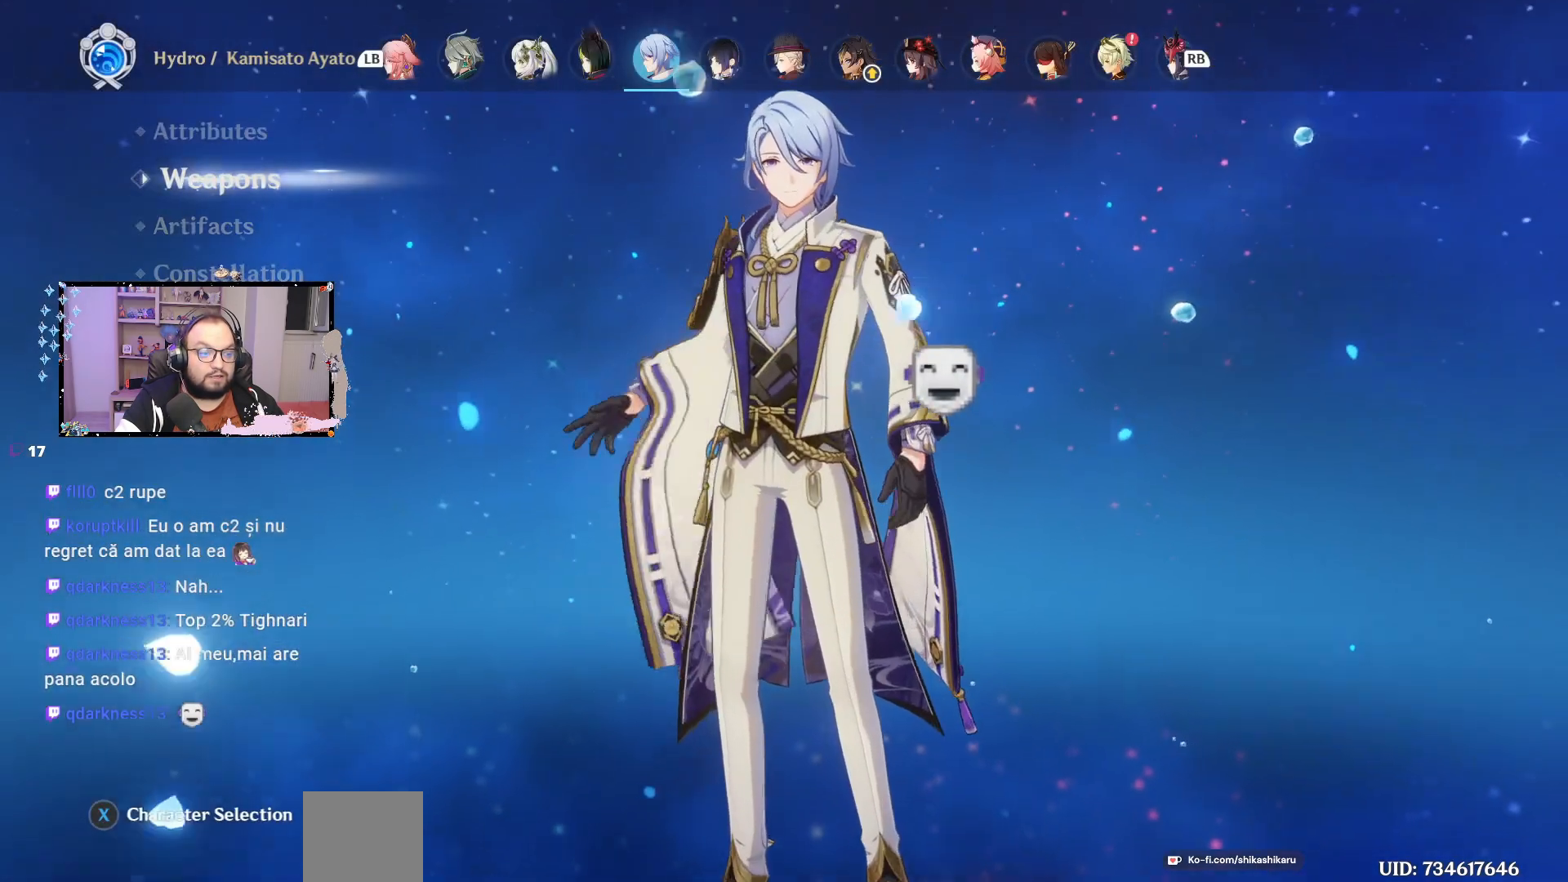
{"buttons": [], "left_stick": "center", "right_stick": "center", "events": [[17, "left_stick", "center"]]}
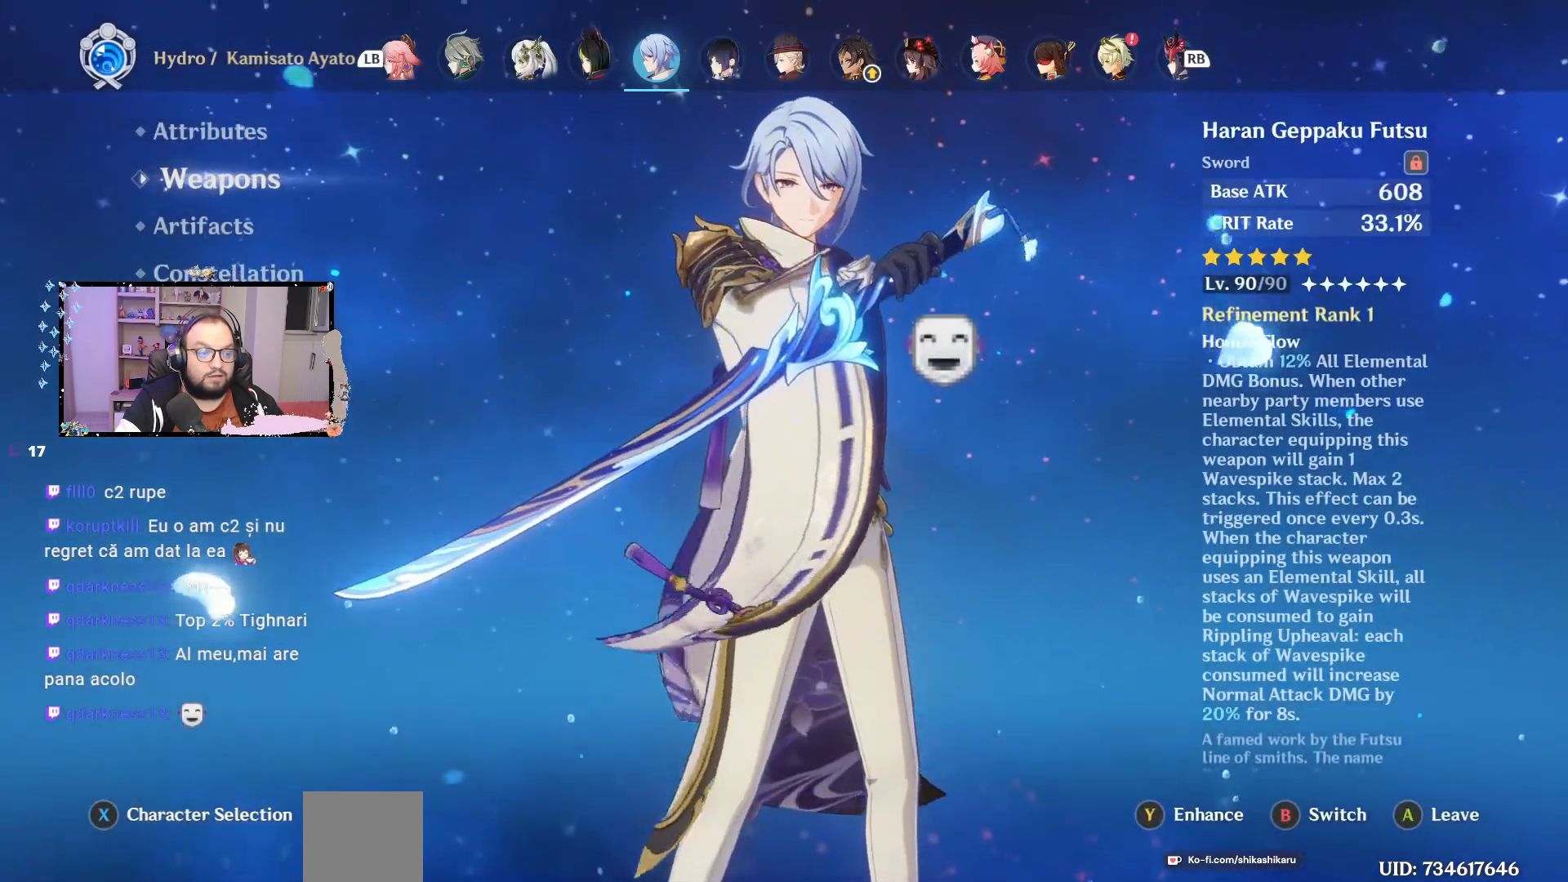
{"buttons": [], "left_stick": "center", "right_stick": "center", "events": [[67, "right_stick", "right"], [133, "right_stick", "center"], [283, "left_stick", "down"], [483, "left_stick", "center"]]}
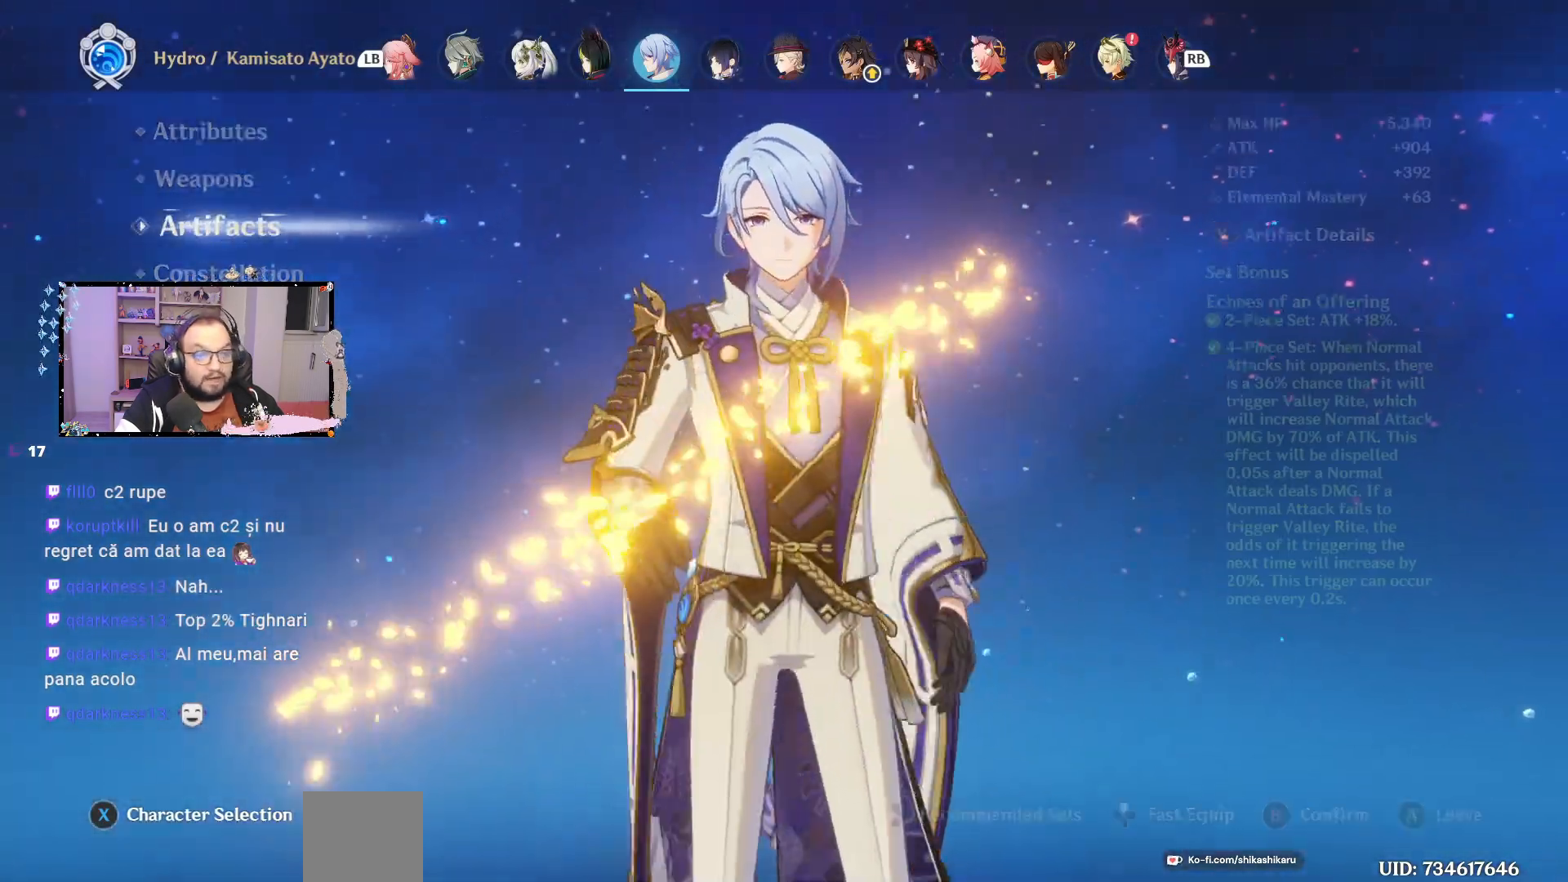
{"buttons": [], "left_stick": "center", "right_stick": "center", "events": []}
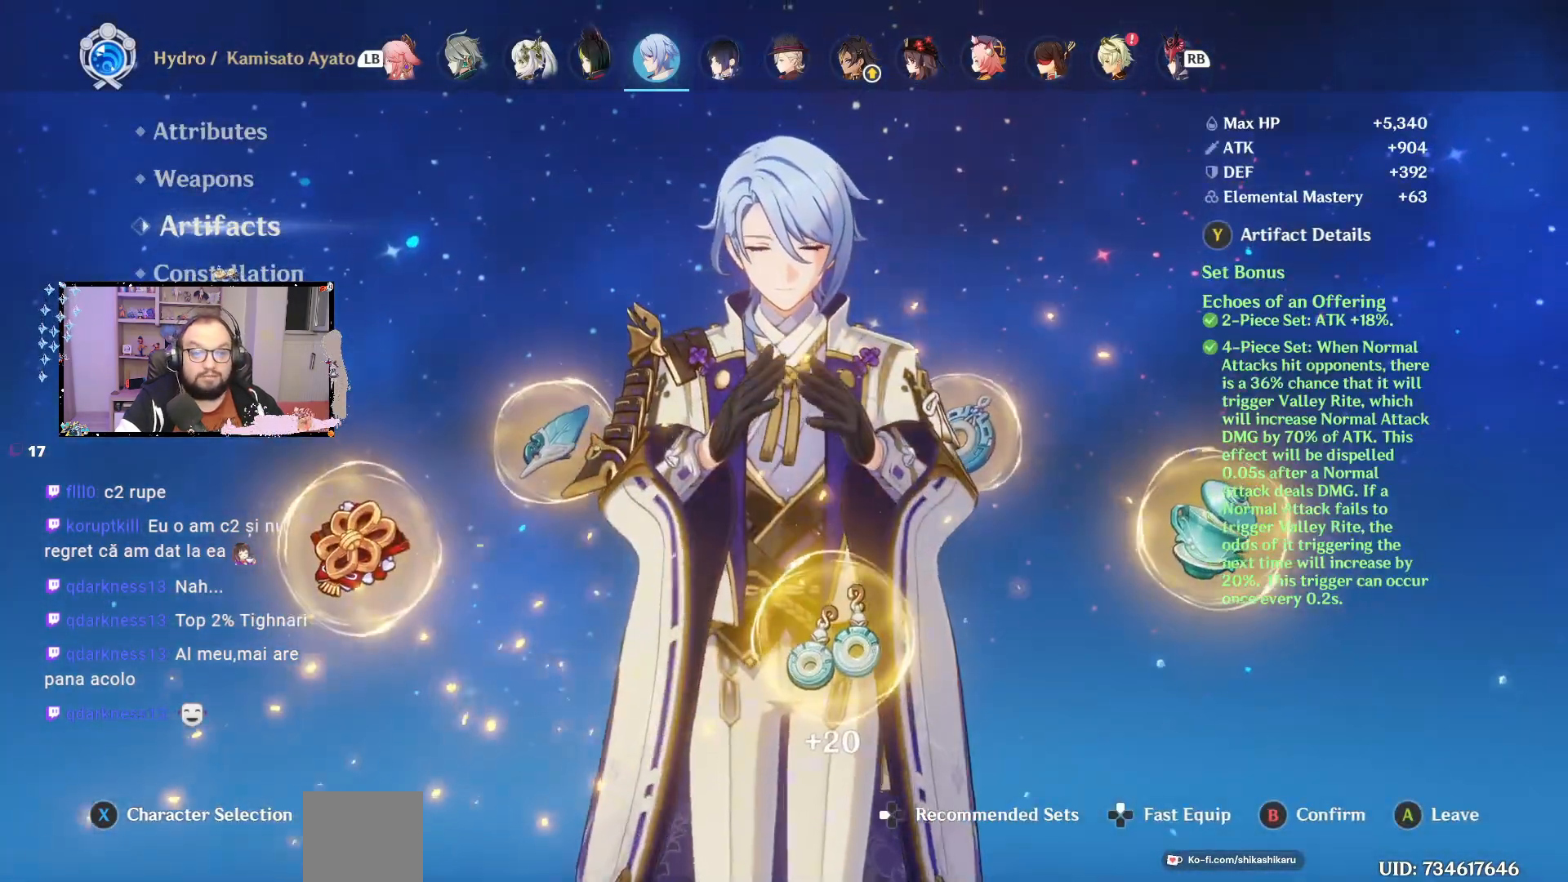
{"buttons": [], "left_stick": "center", "right_stick": "center", "events": [[217, "left_stick", "right"], [450, "left_stick", "center"]]}
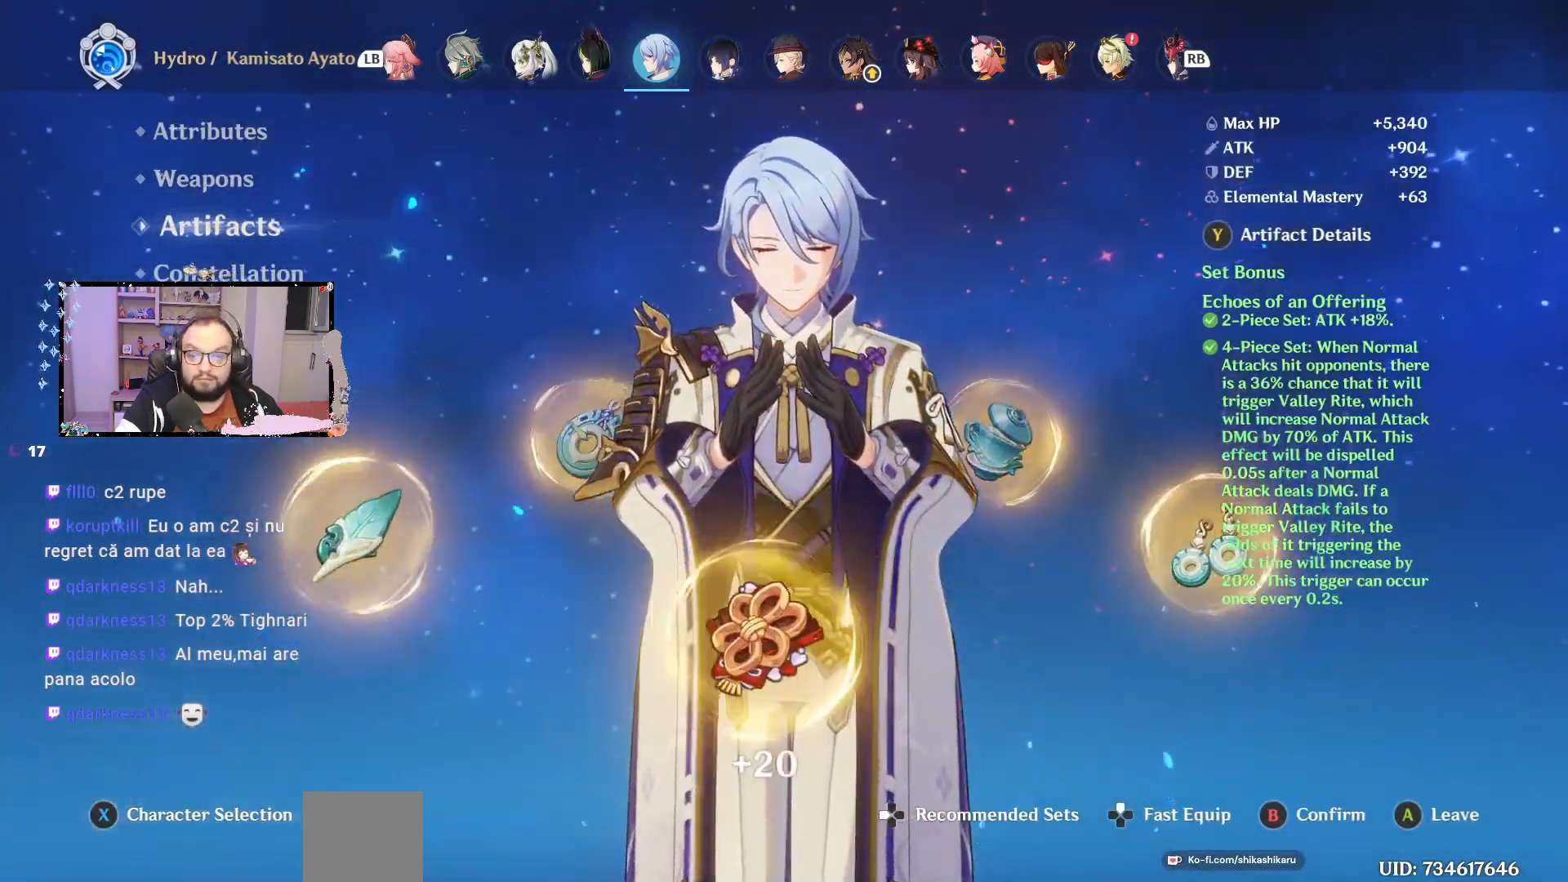
{"buttons": [], "left_stick": "right", "right_stick": "center", "events": [[417, "left_stick", "right"]]}
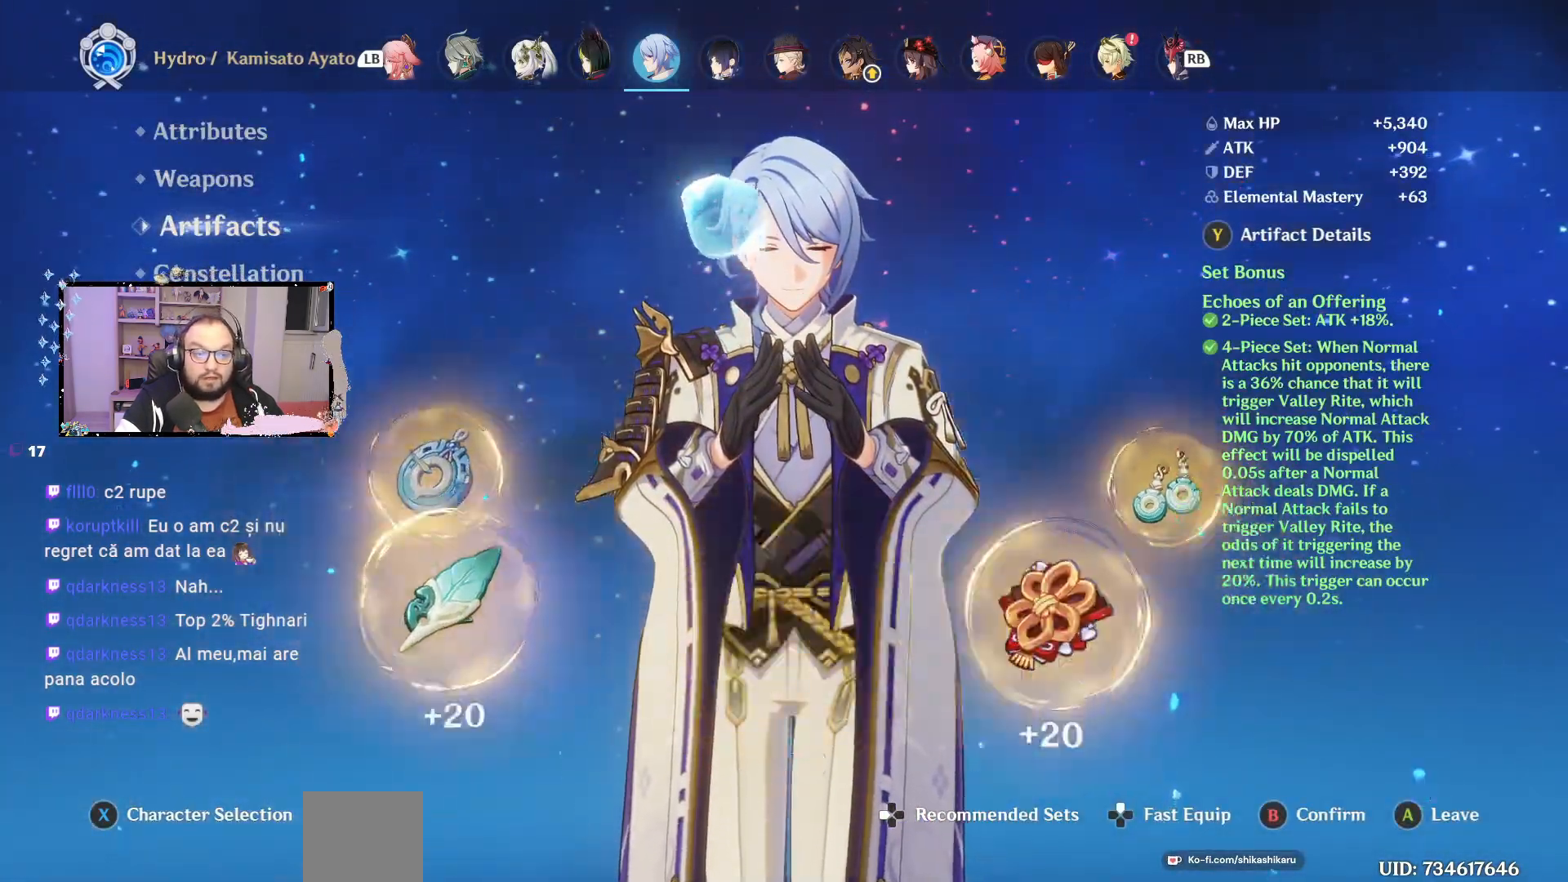
{"buttons": [], "left_stick": "center", "right_stick": "center", "events": [[150, "left_stick", "center"]]}
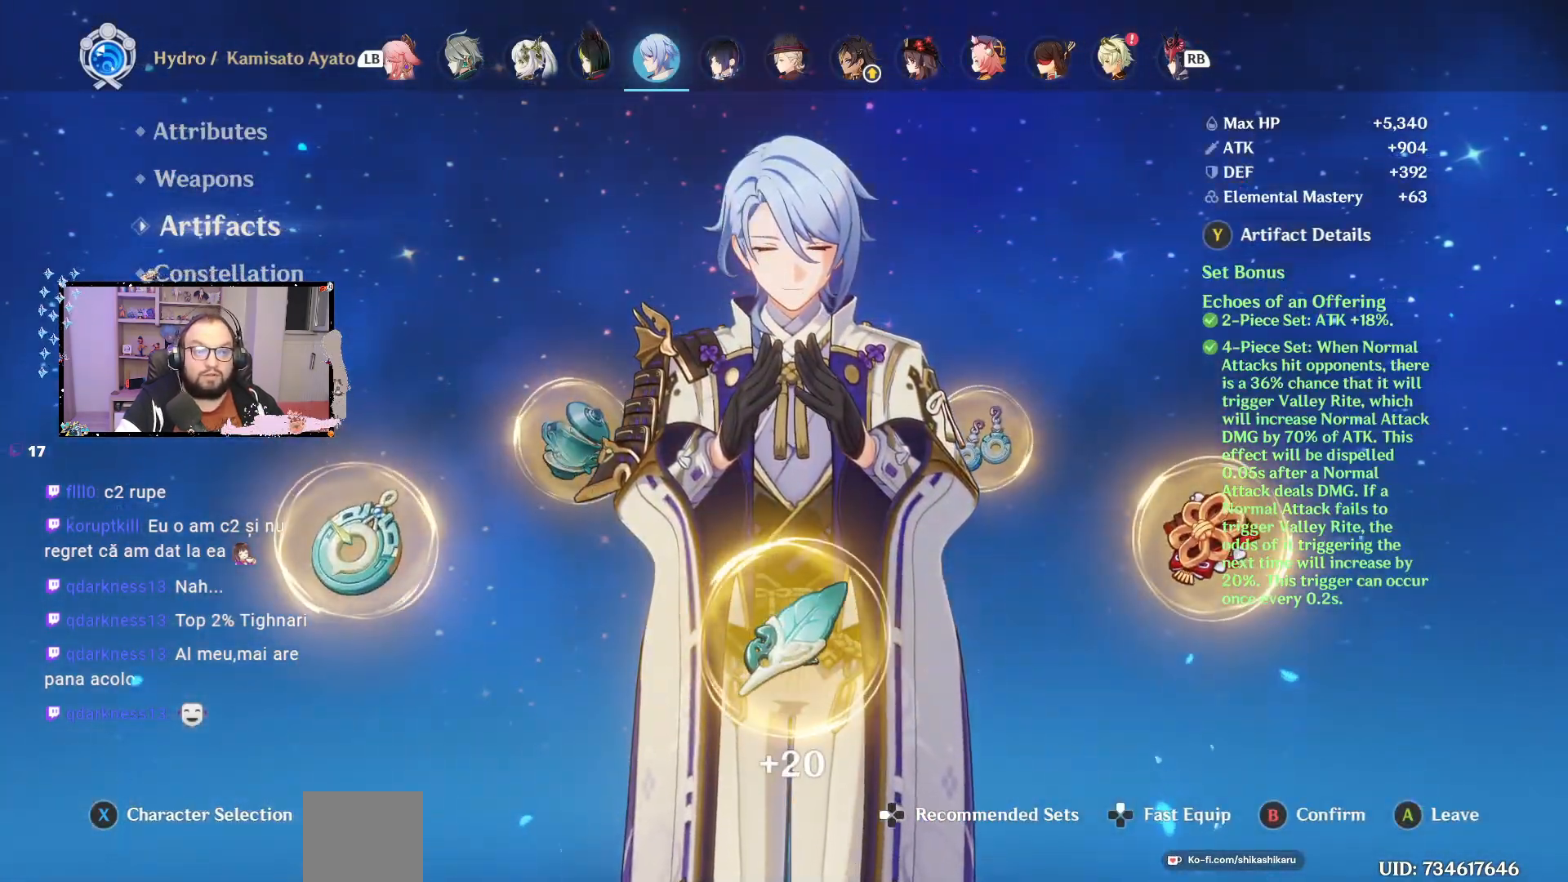
{"buttons": [], "left_stick": "center", "right_stick": "center", "events": [[300, "B", "down"], [350, "B", "up"]]}
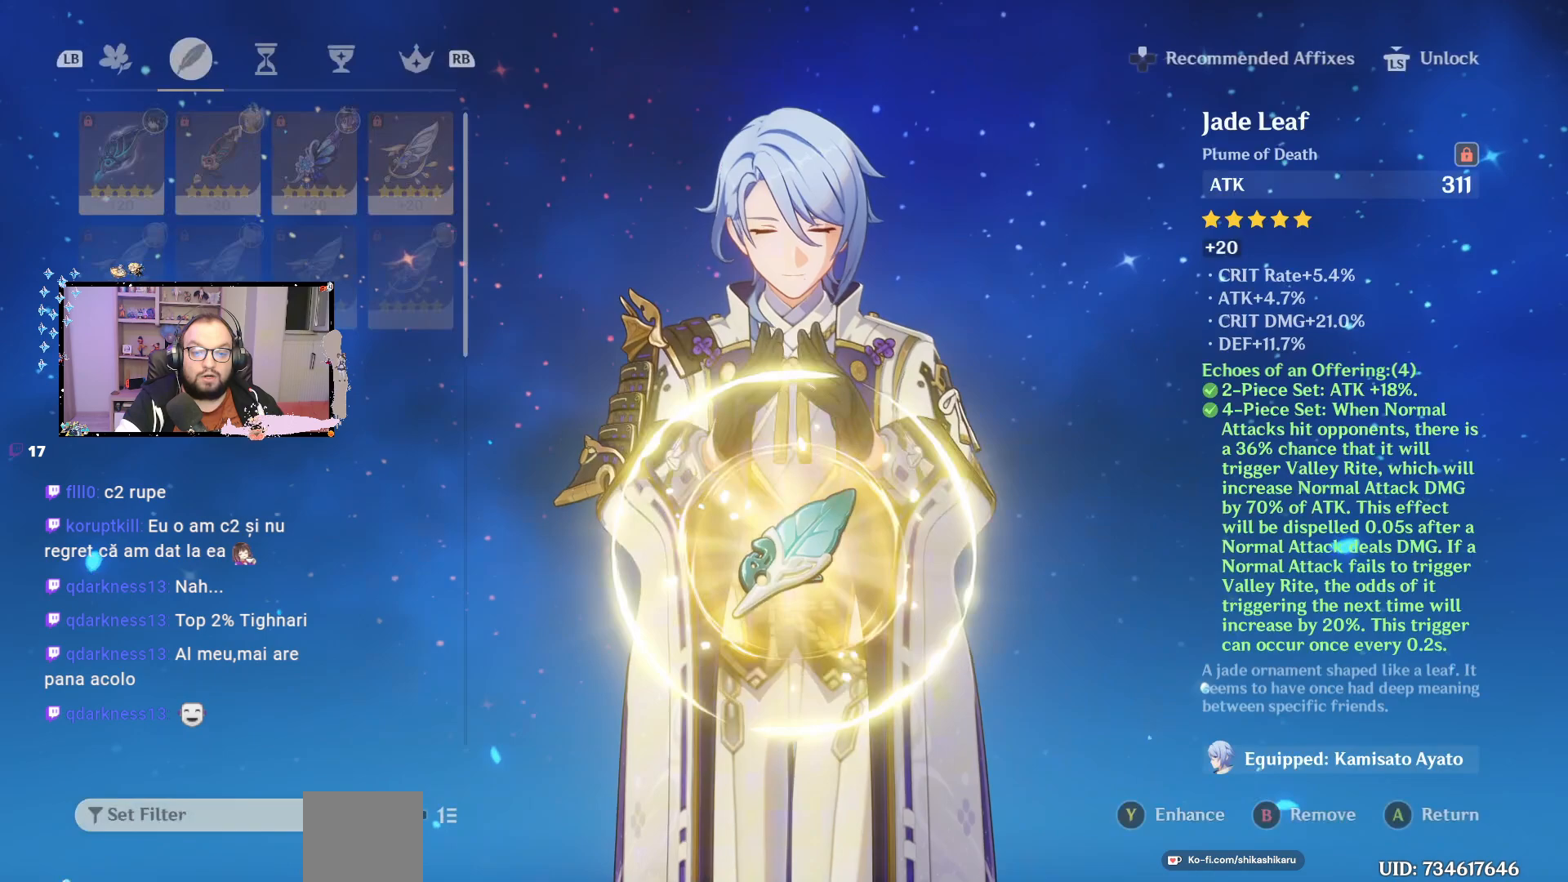
{"buttons": [], "left_stick": "center", "right_stick": "center", "events": []}
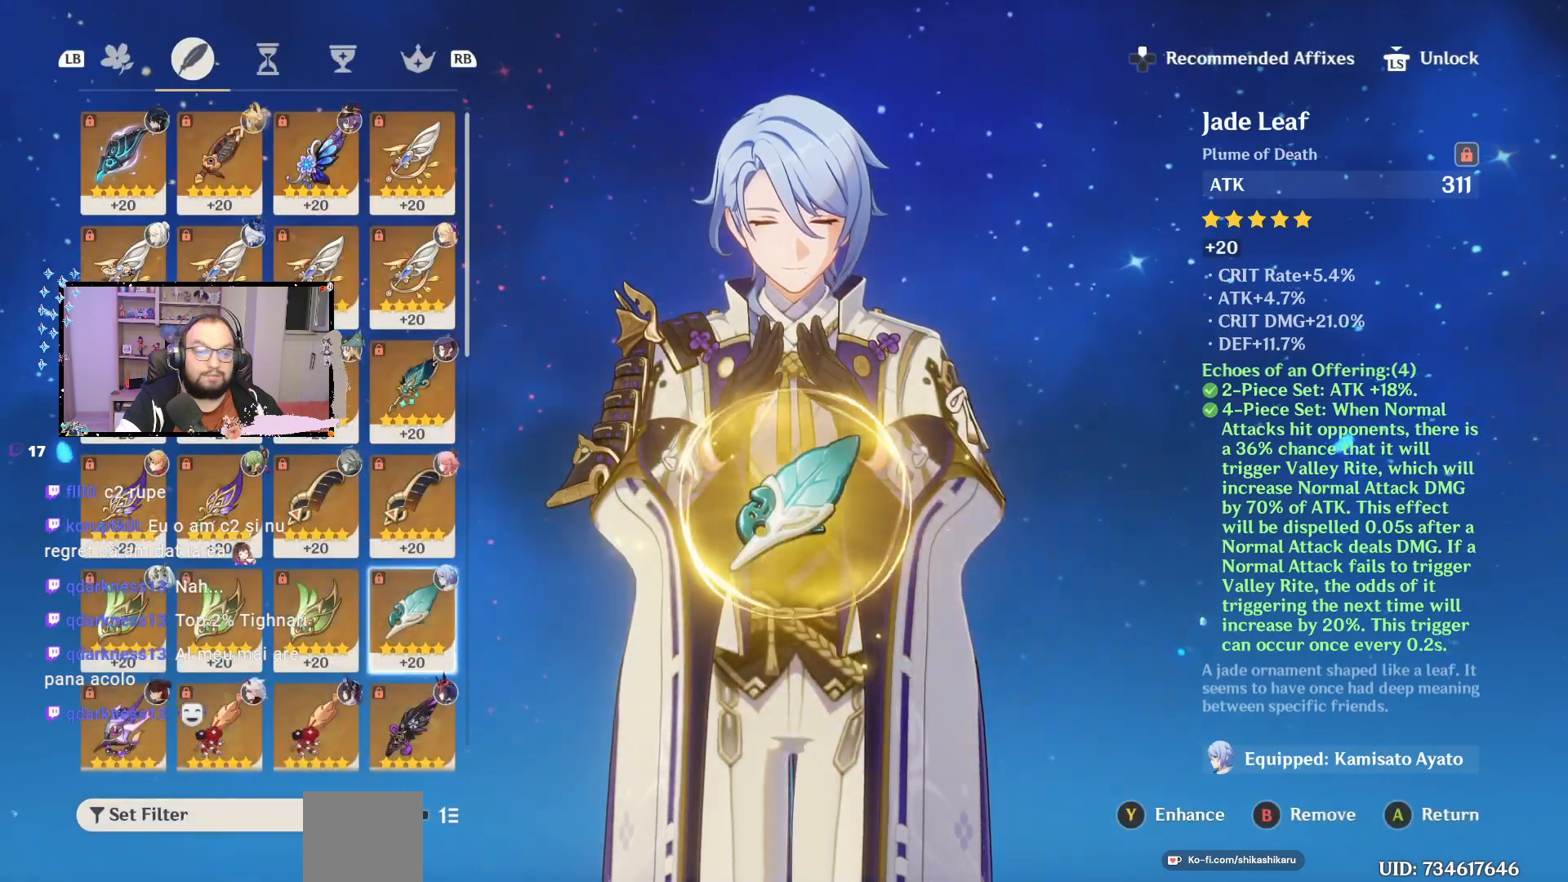
{"buttons": [], "left_stick": "center", "right_stick": "center", "events": []}
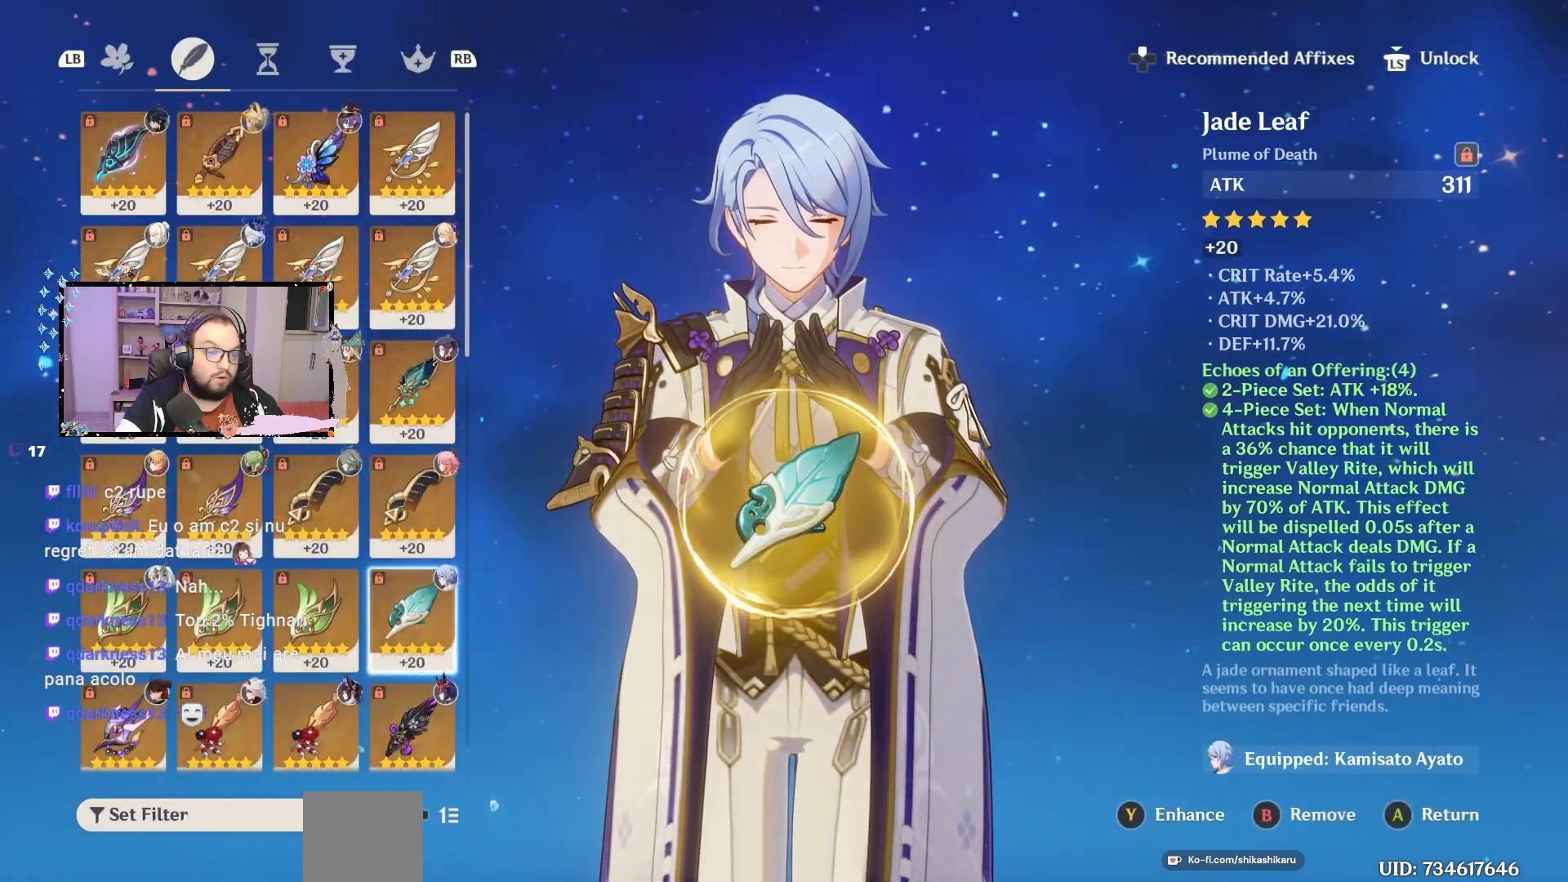
{"buttons": [], "left_stick": "center", "right_stick": "center", "events": []}
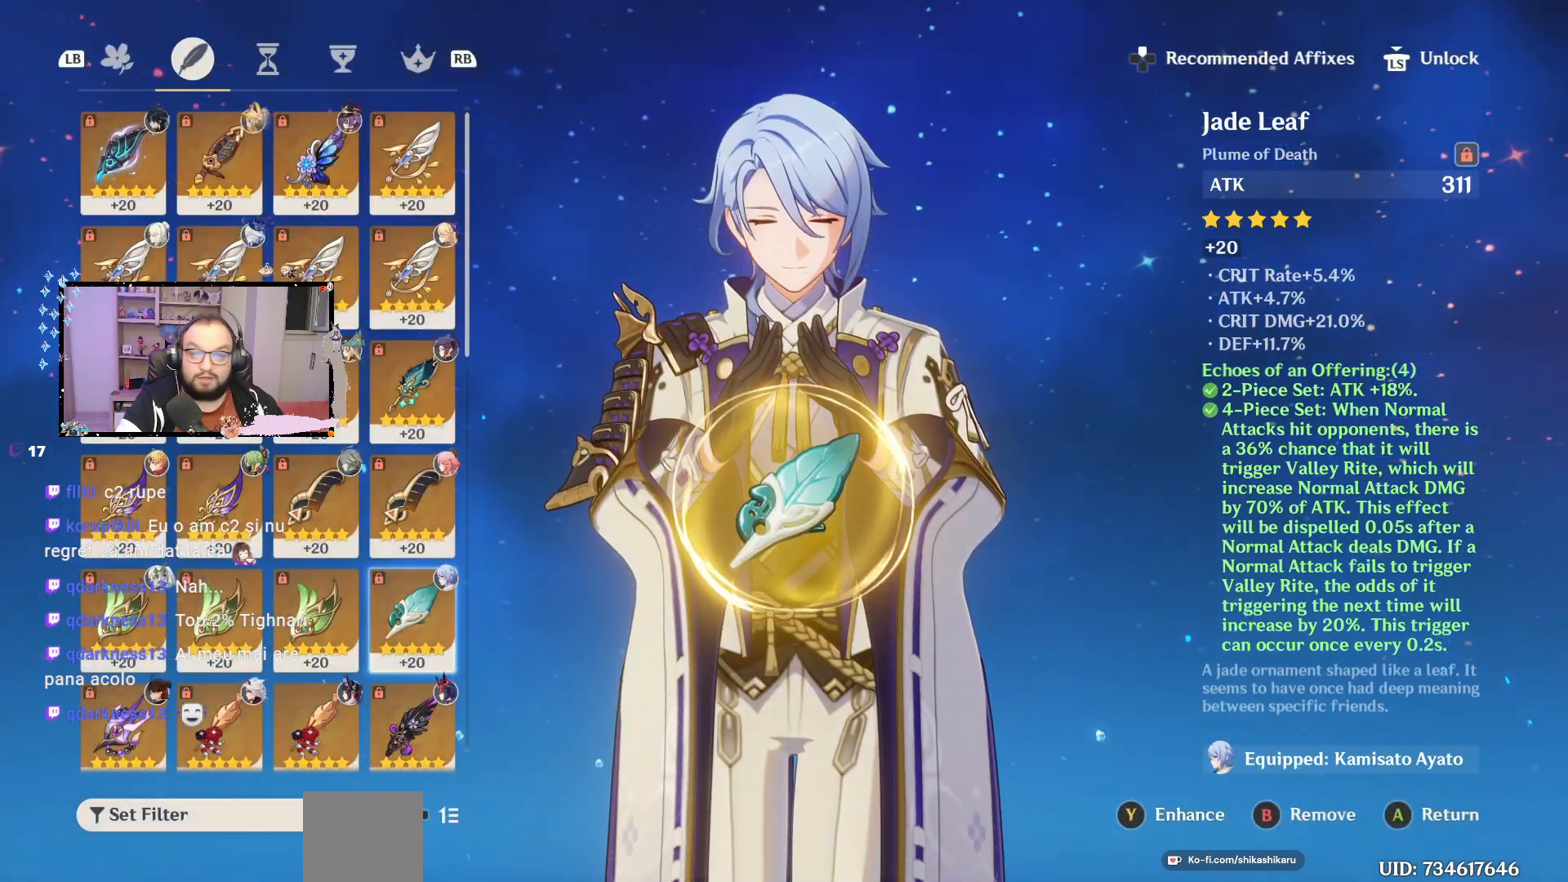
{"buttons": [], "left_stick": "center", "right_stick": "center", "events": []}
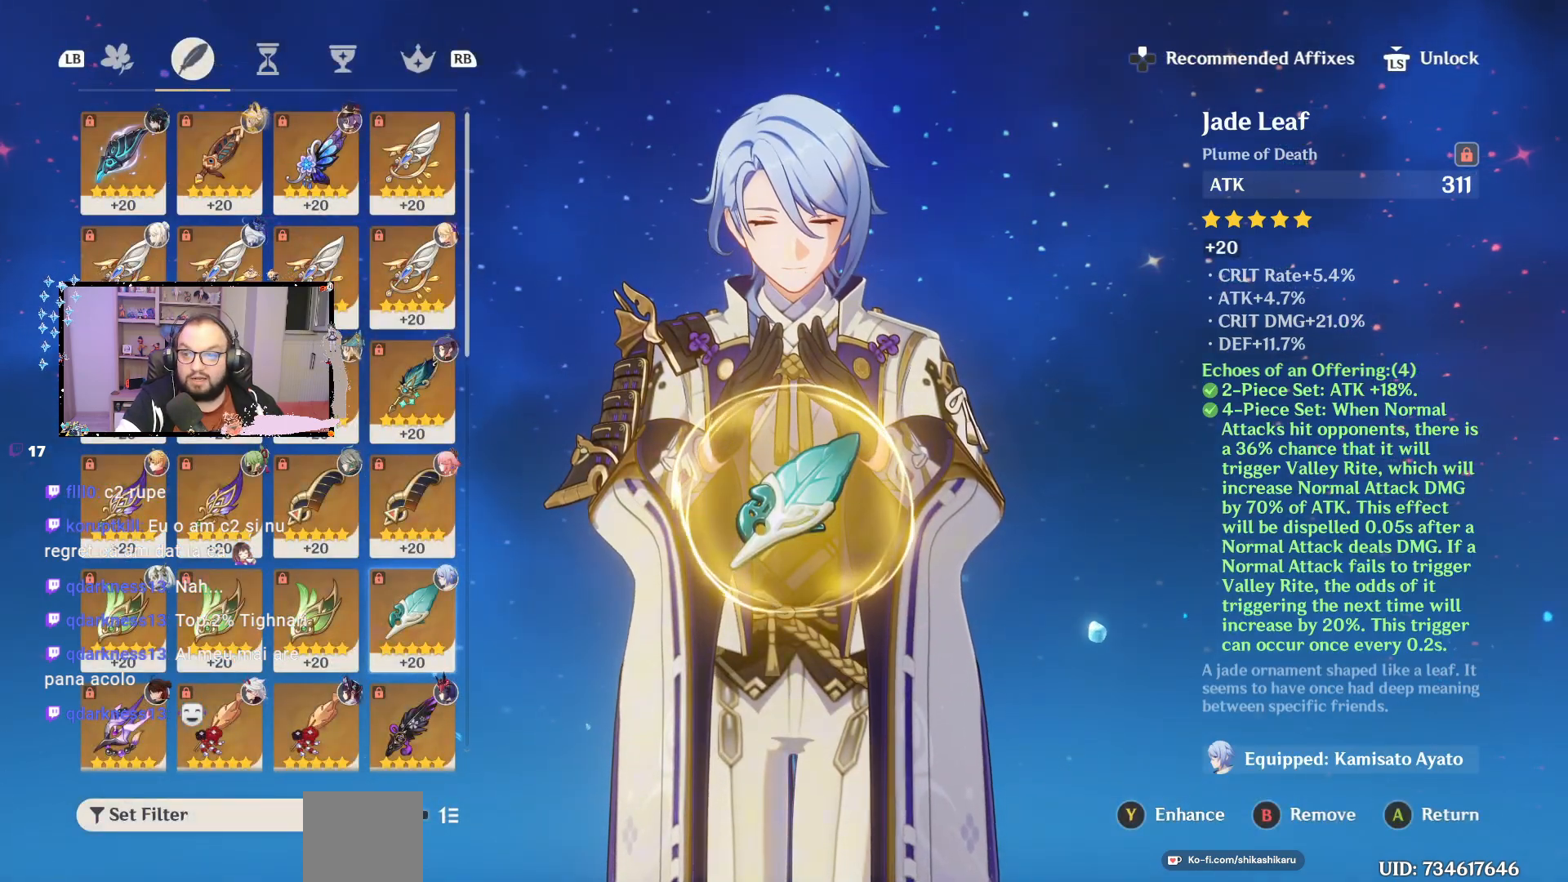
{"buttons": [], "left_stick": "center", "right_stick": "center", "events": []}
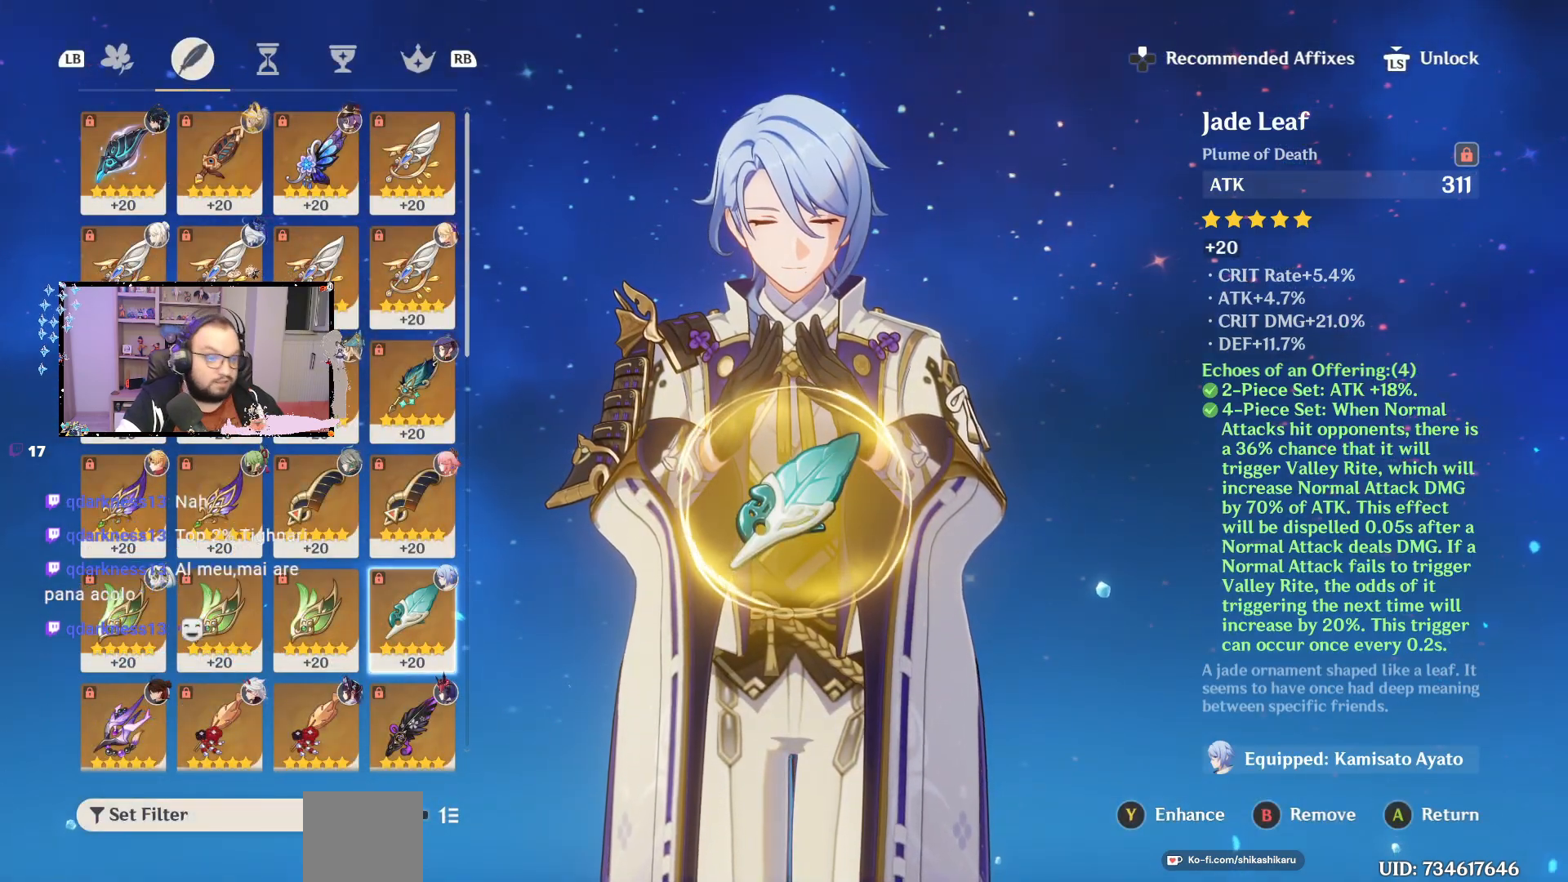
{"buttons": [], "left_stick": "center", "right_stick": "center", "events": []}
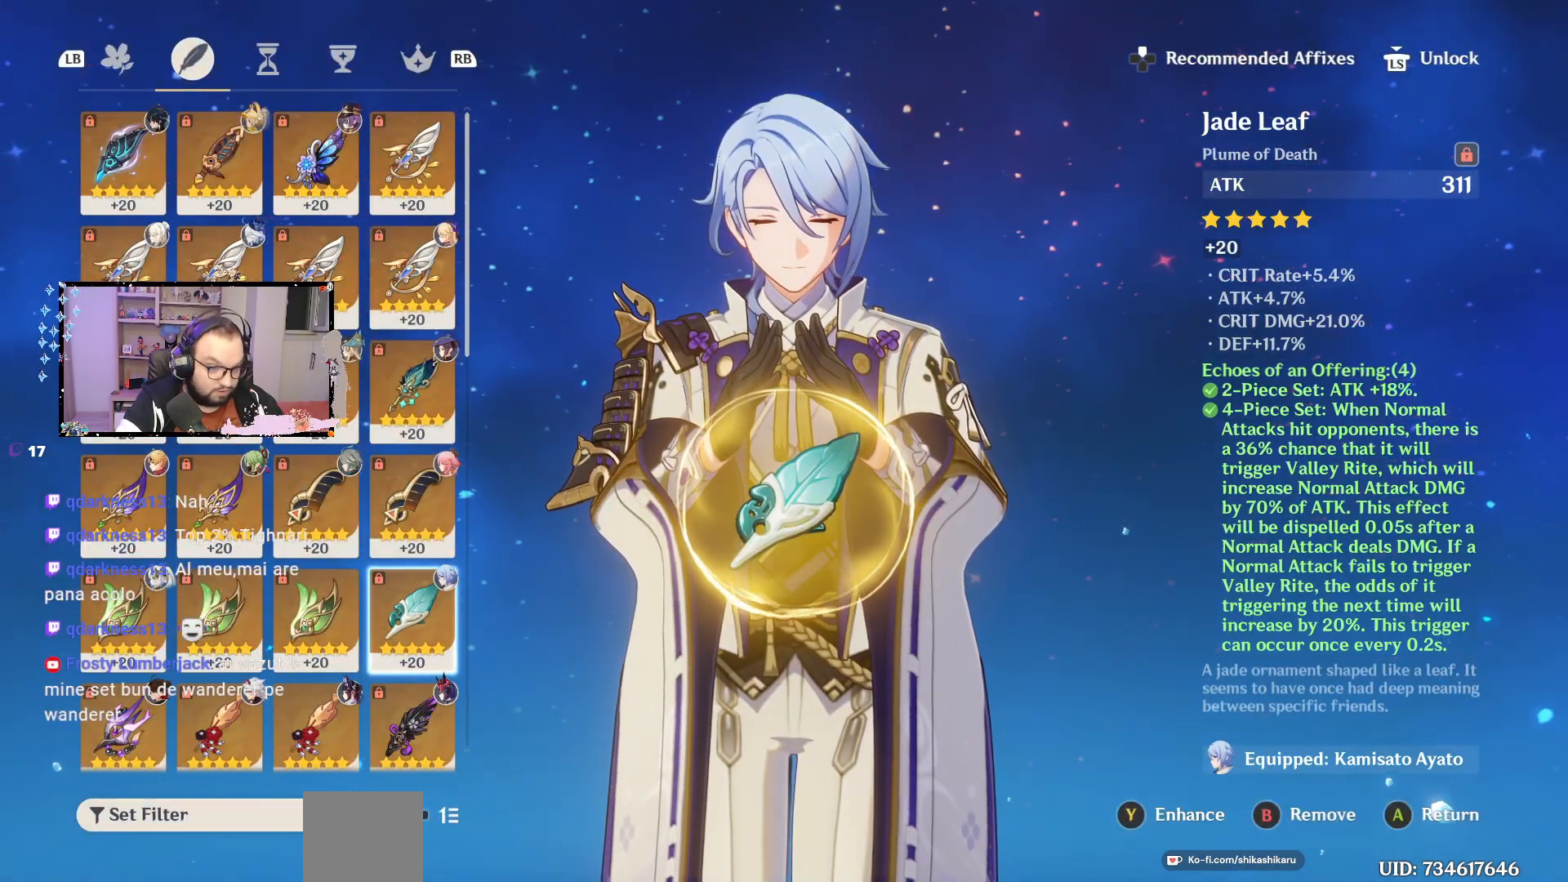
{"buttons": [], "left_stick": "center", "right_stick": "center", "events": []}
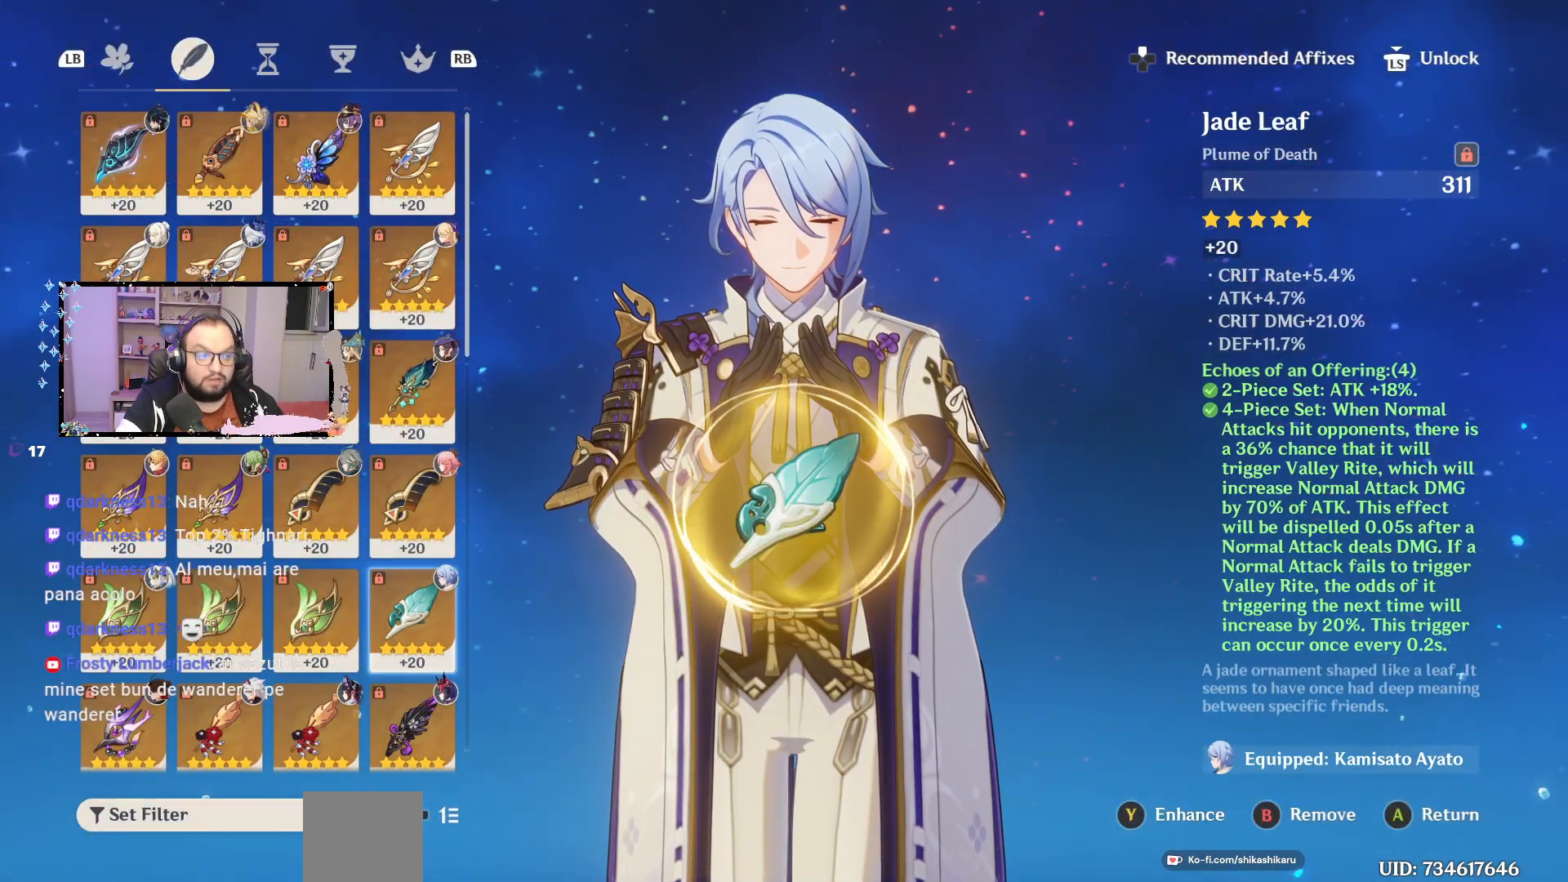
{"buttons": [], "left_stick": "center", "right_stick": "center", "events": []}
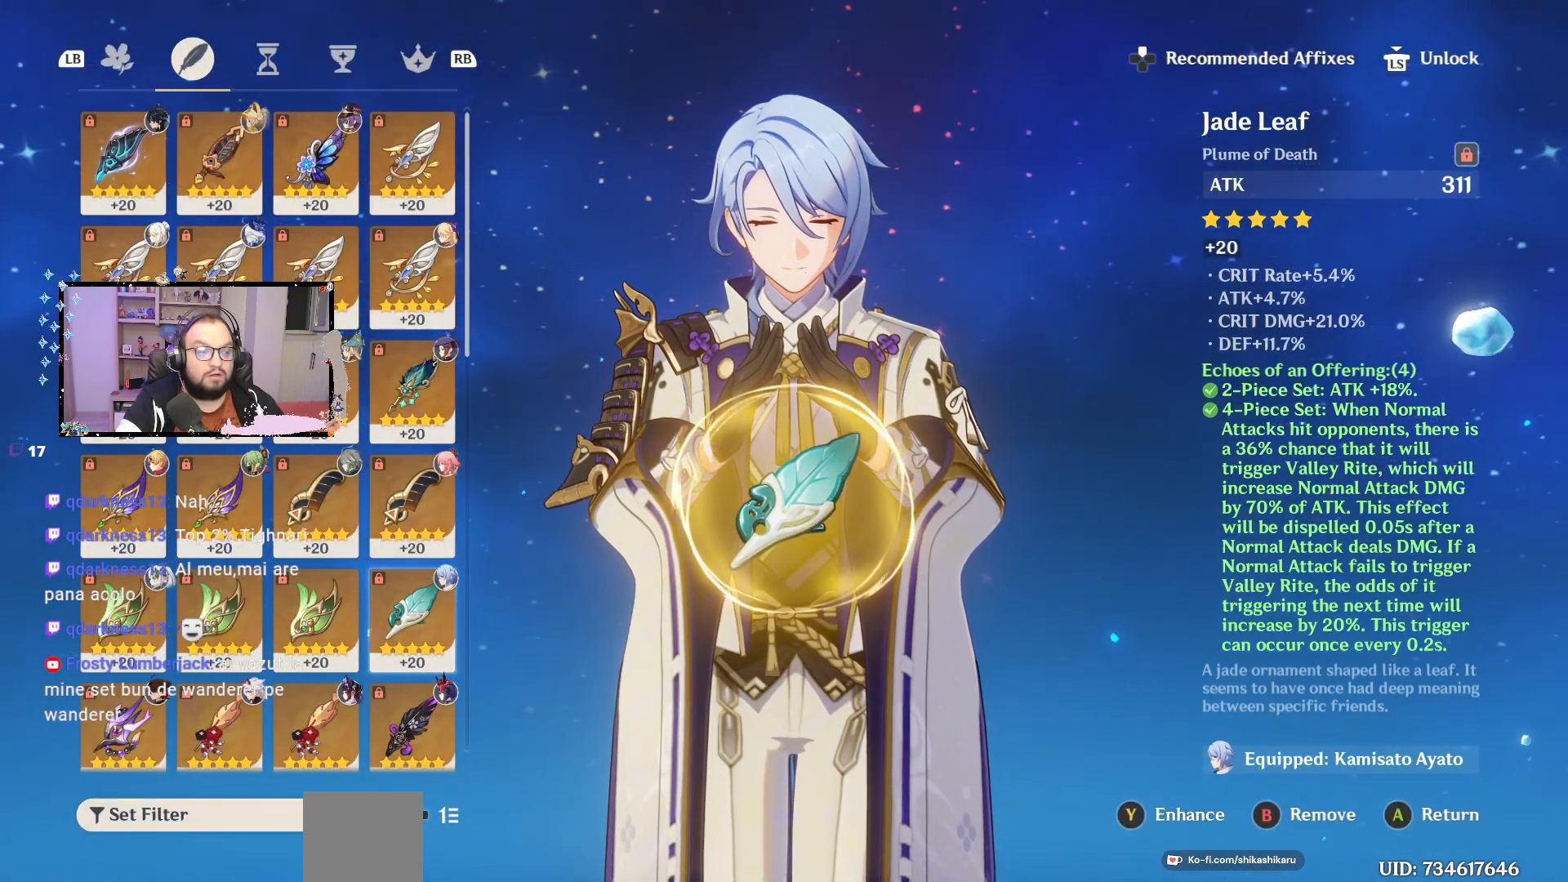
{"buttons": [], "left_stick": "center", "right_stick": "center", "events": []}
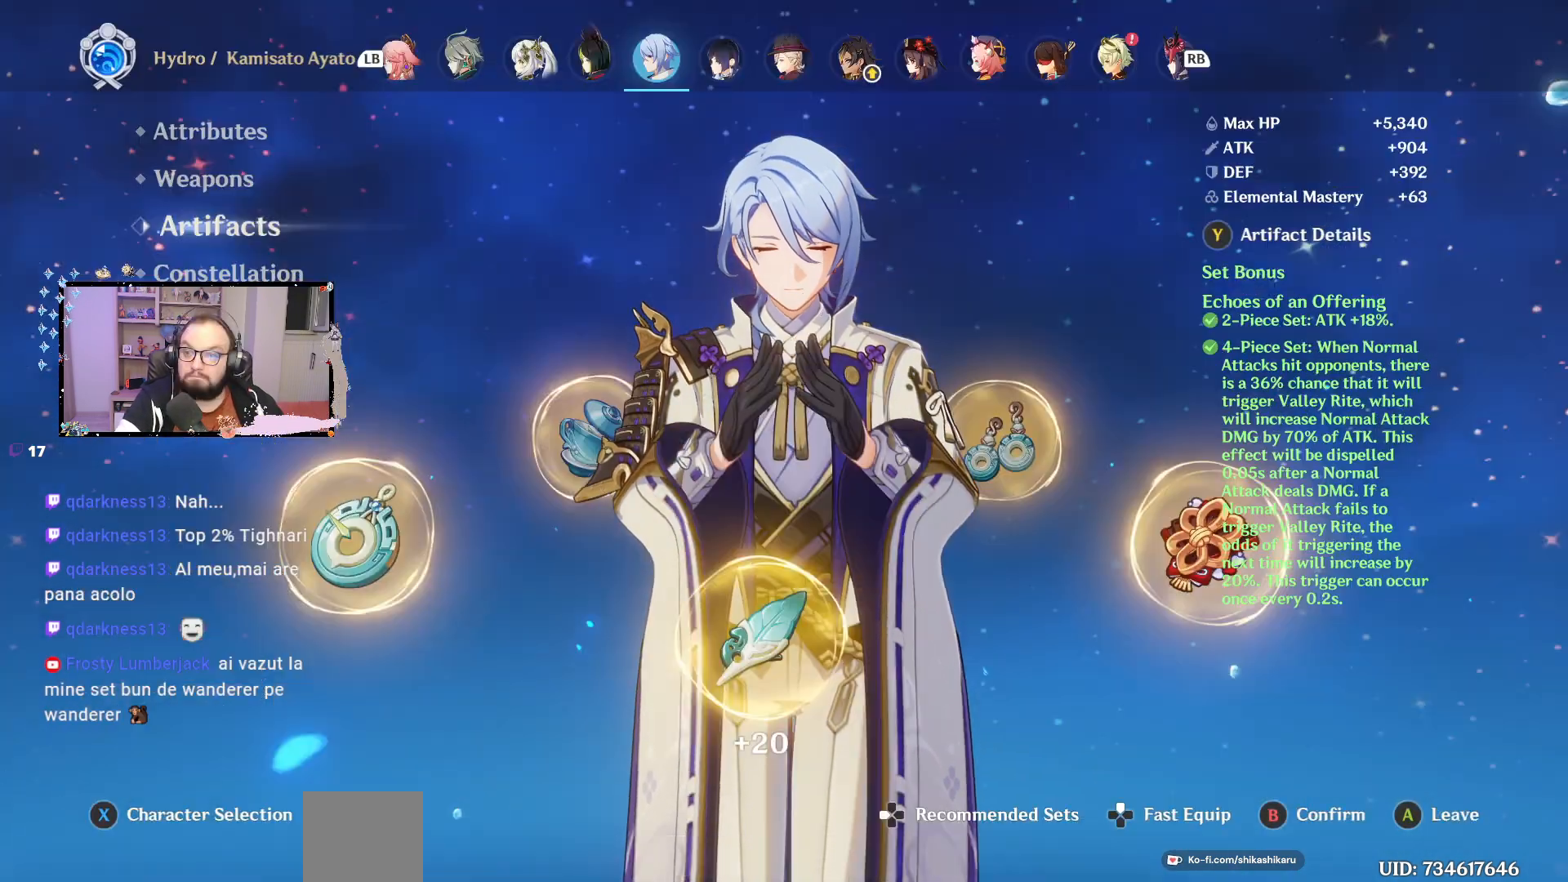
{"buttons": [], "left_stick": "center", "right_stick": "center", "events": [[33, "left_stick", "down"], [250, "left_stick", "center"]]}
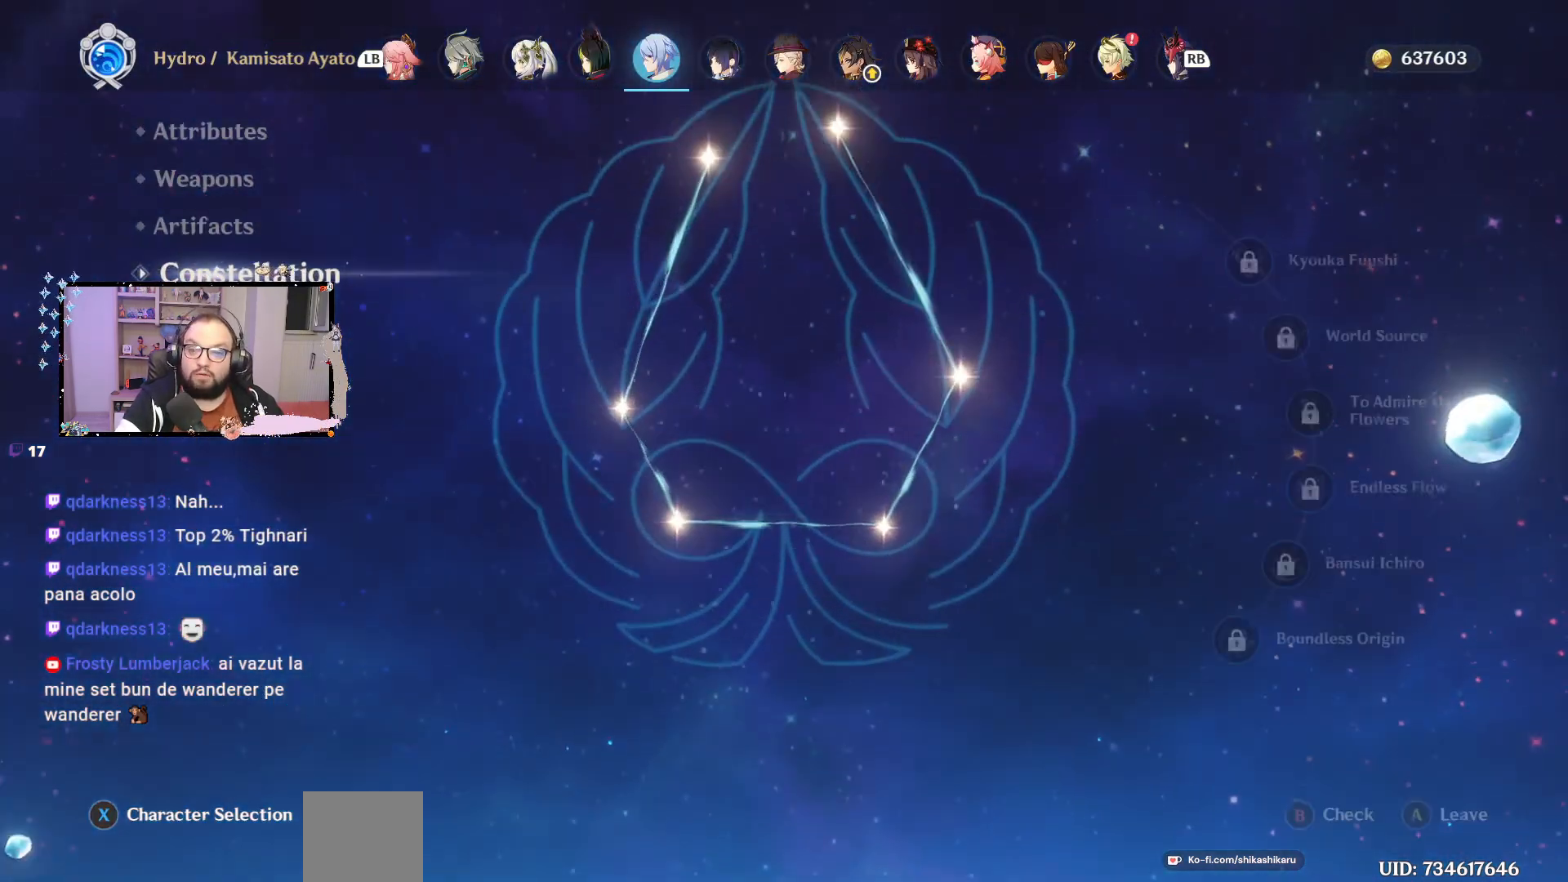
{"buttons": [], "left_stick": "center", "right_stick": "center", "events": []}
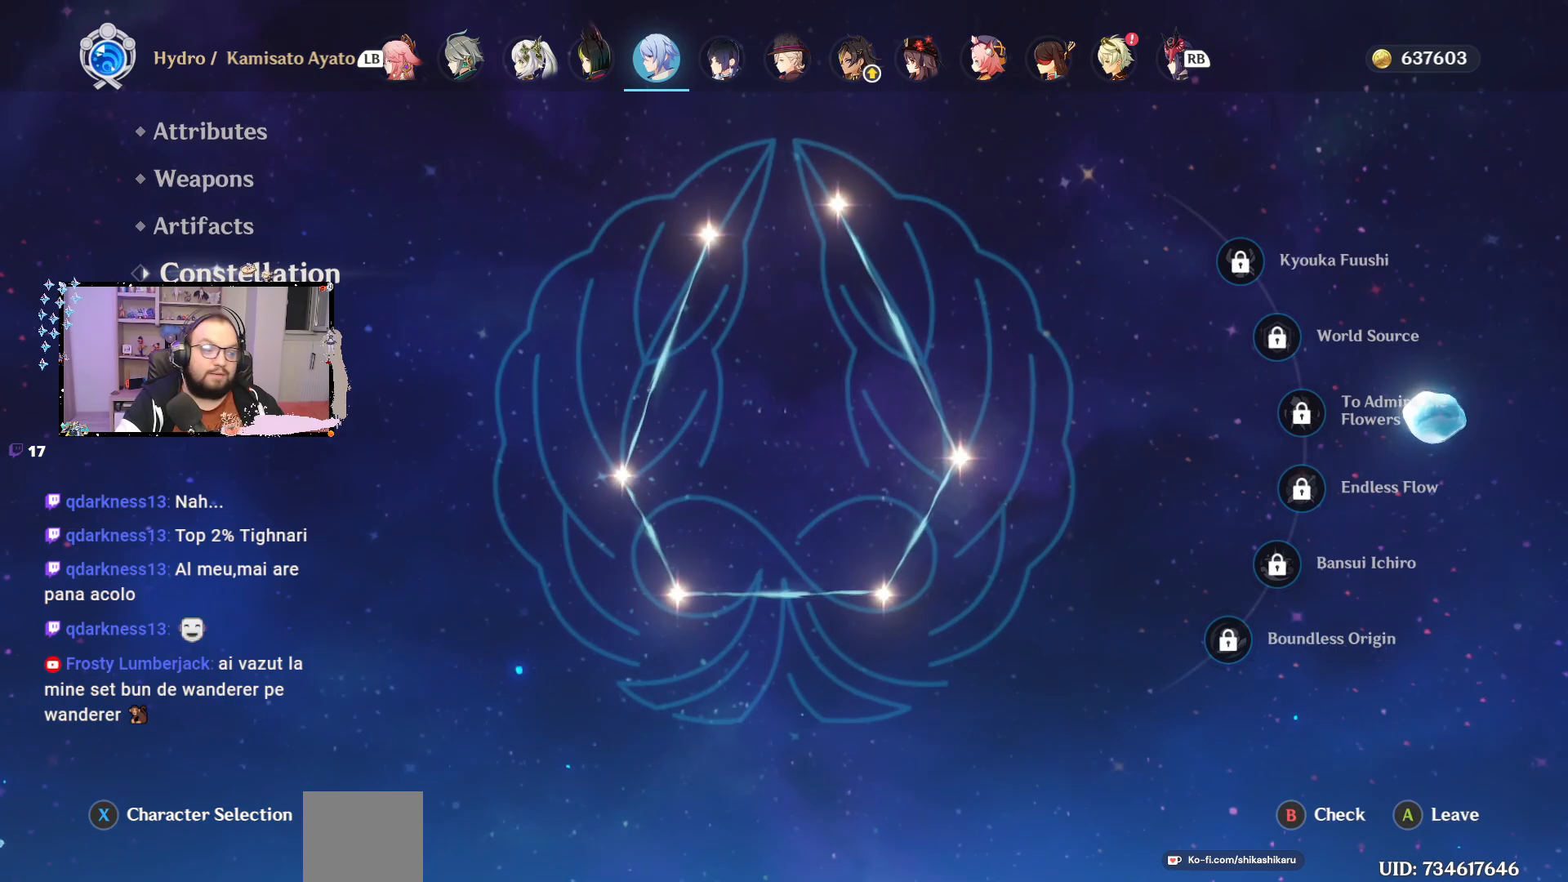
{"buttons": [], "left_stick": "center", "right_stick": "center", "events": []}
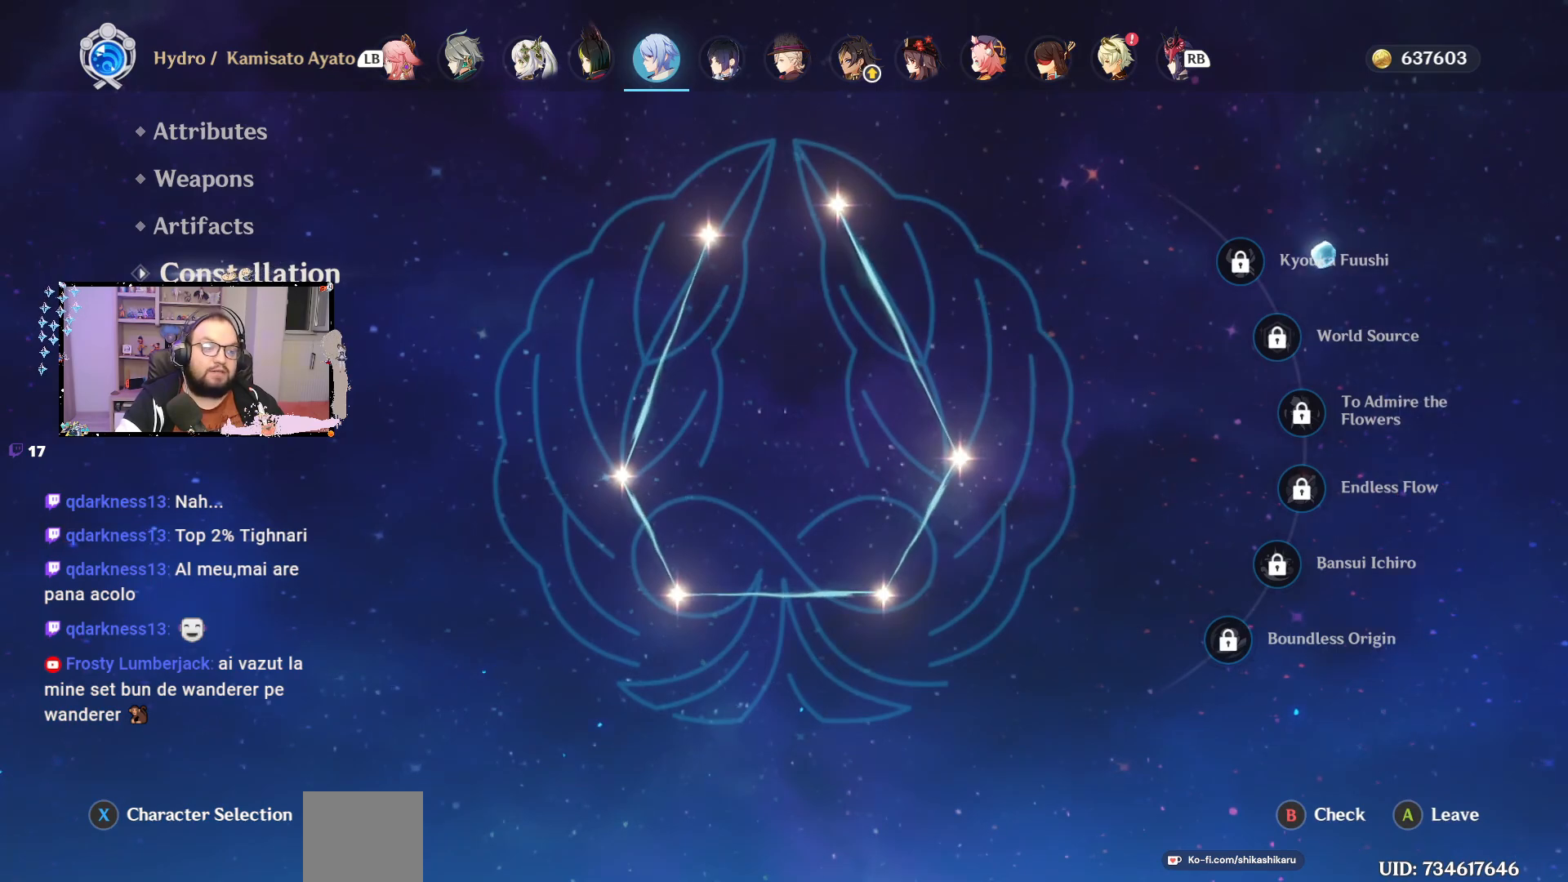
{"buttons": [], "left_stick": "center", "right_stick": "center", "events": []}